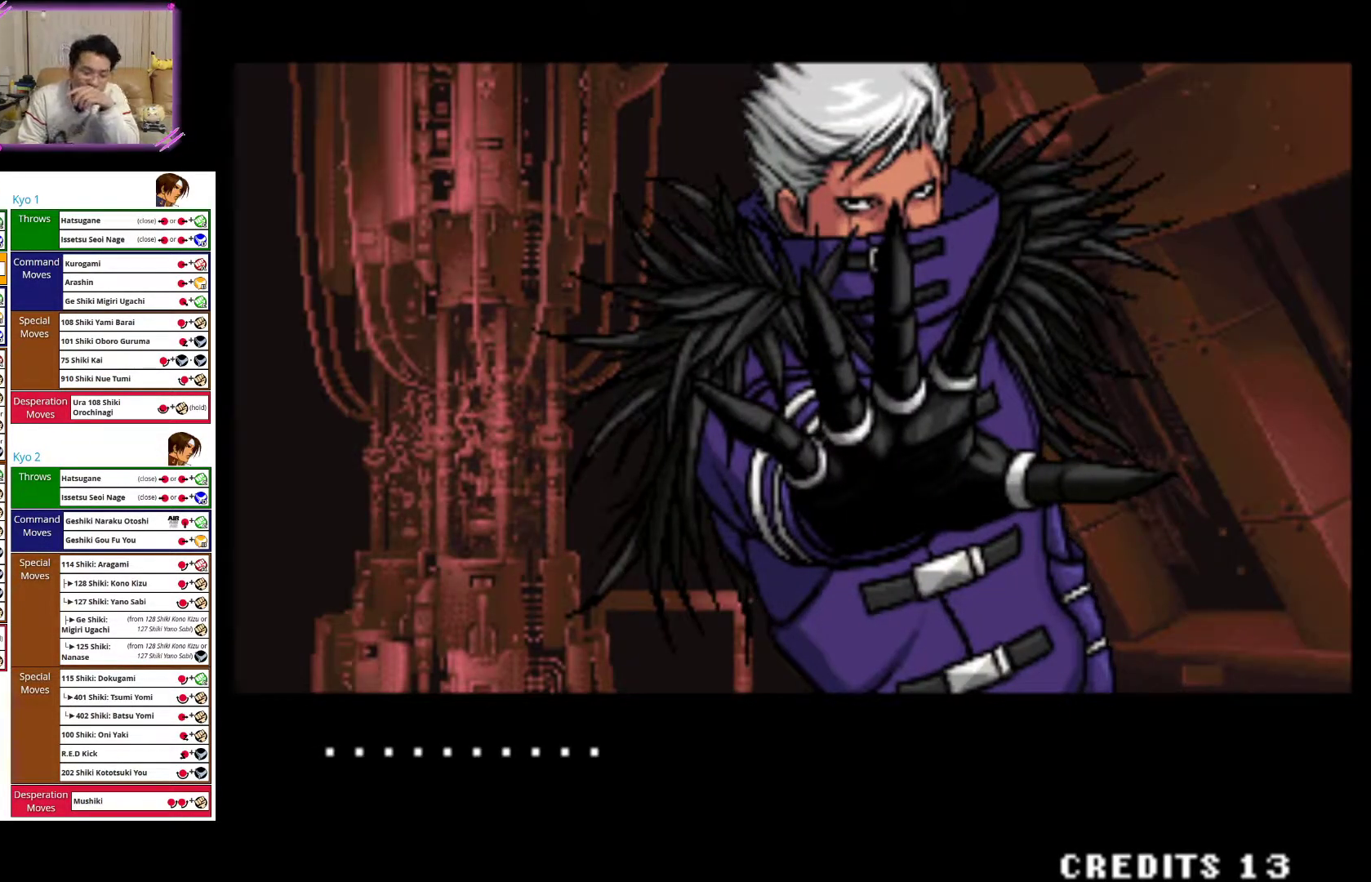
Gameplay with a controller (arcade stick); each line is a JSON object with the inputs held at the frame after it. "events" lists button and stick changes between this image and that frame as [ms after this image, input, new state], when the widget could be followed in between. Not read: L3 R3.
{"buttons": [], "left_stick": "center", "events": [[17, "CROSS", "down"], [100, "SQUARE", "down"], [200, "CROSS", "up"], [217, "SQUARE", "up"], [300, "R1", "down"], [467, "R1", "up"]]}
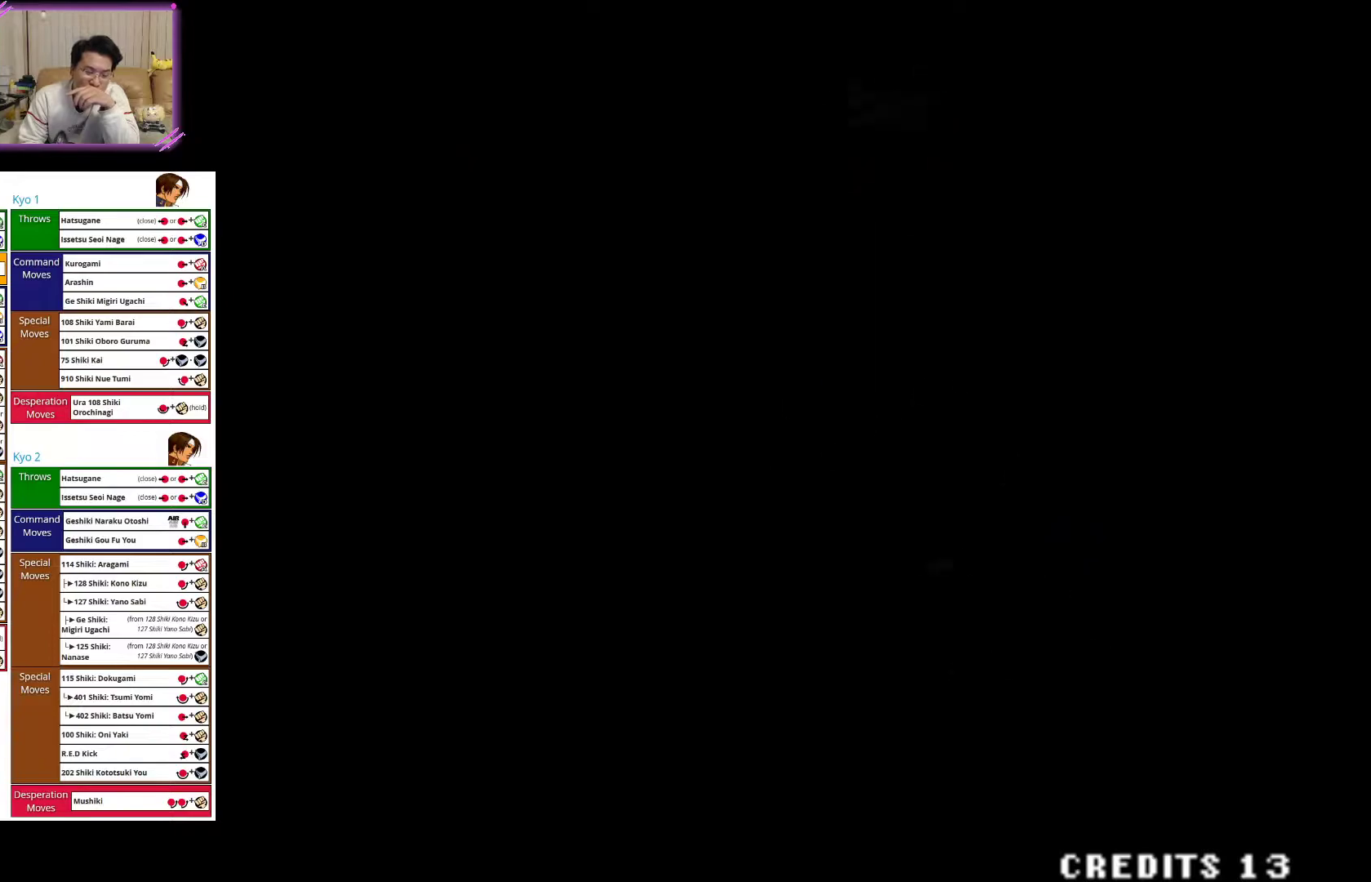
{"buttons": [], "left_stick": "center", "events": []}
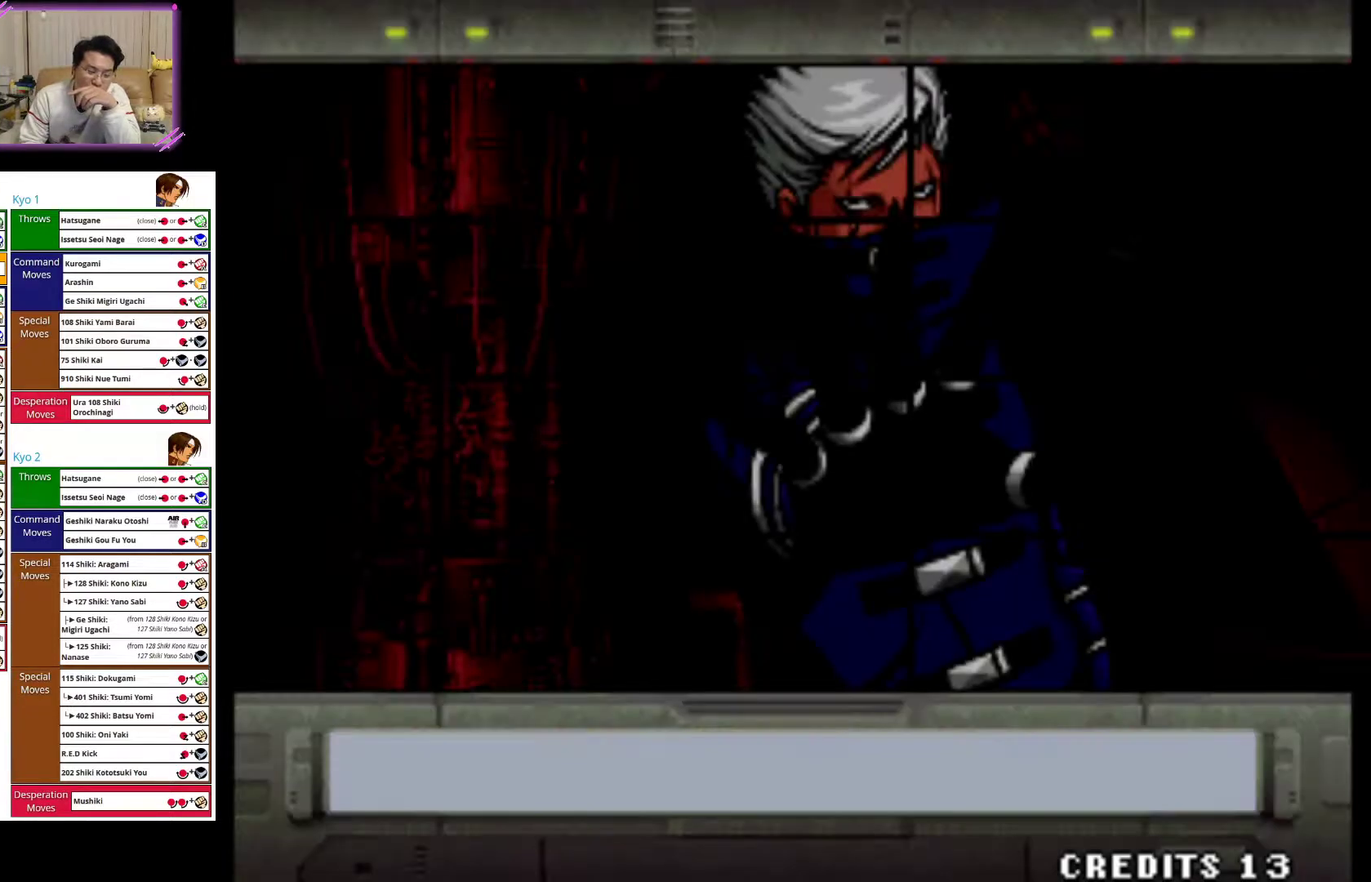
{"buttons": ["SQUARE"], "left_stick": "center", "events": [[250, "R1", "down"], [383, "R1", "up"], [483, "SQUARE", "down"]]}
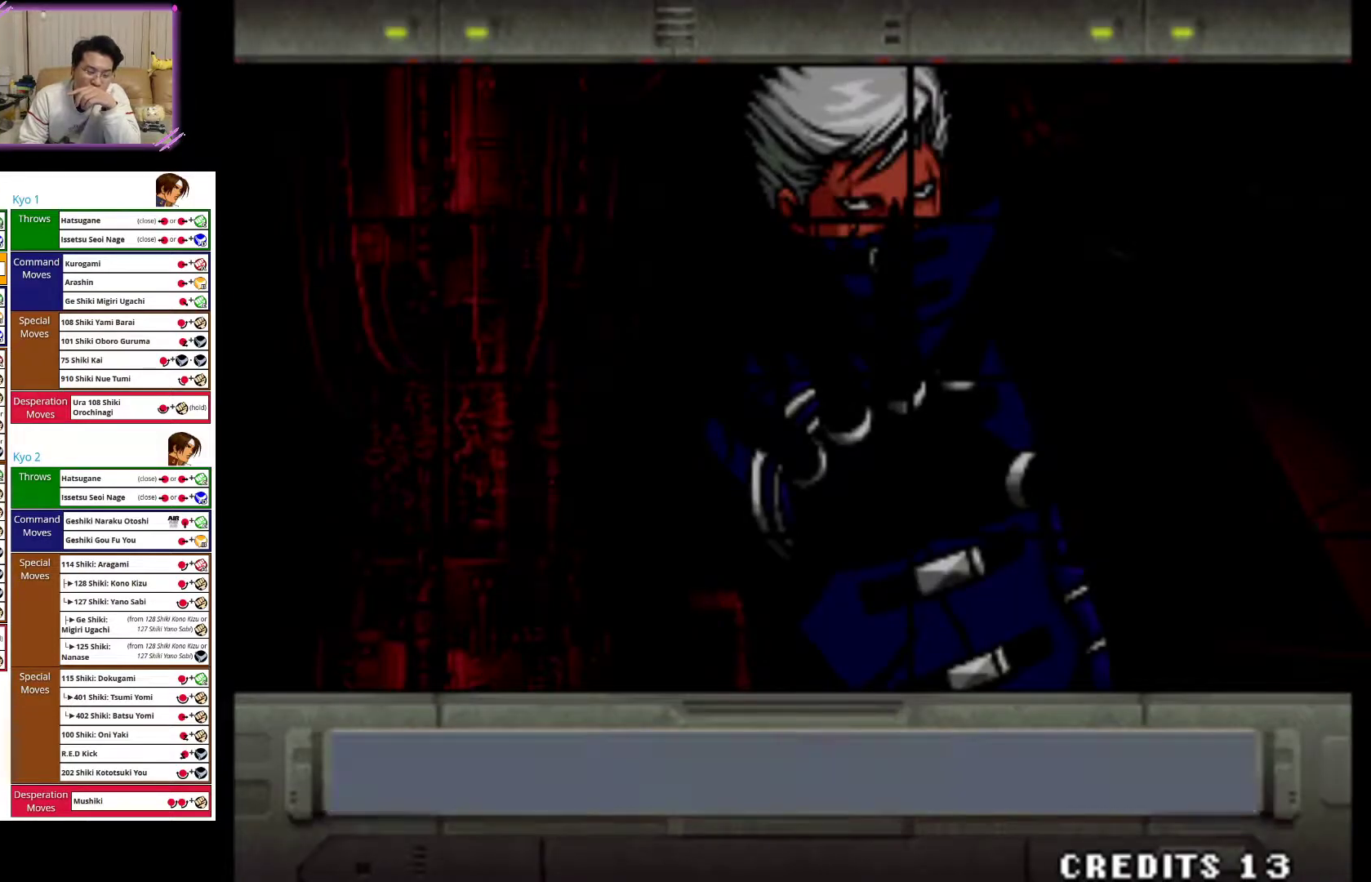
{"buttons": [], "left_stick": "center", "events": [[133, "SQUARE", "up"], [350, "R1", "down"], [500, "R1", "up"]]}
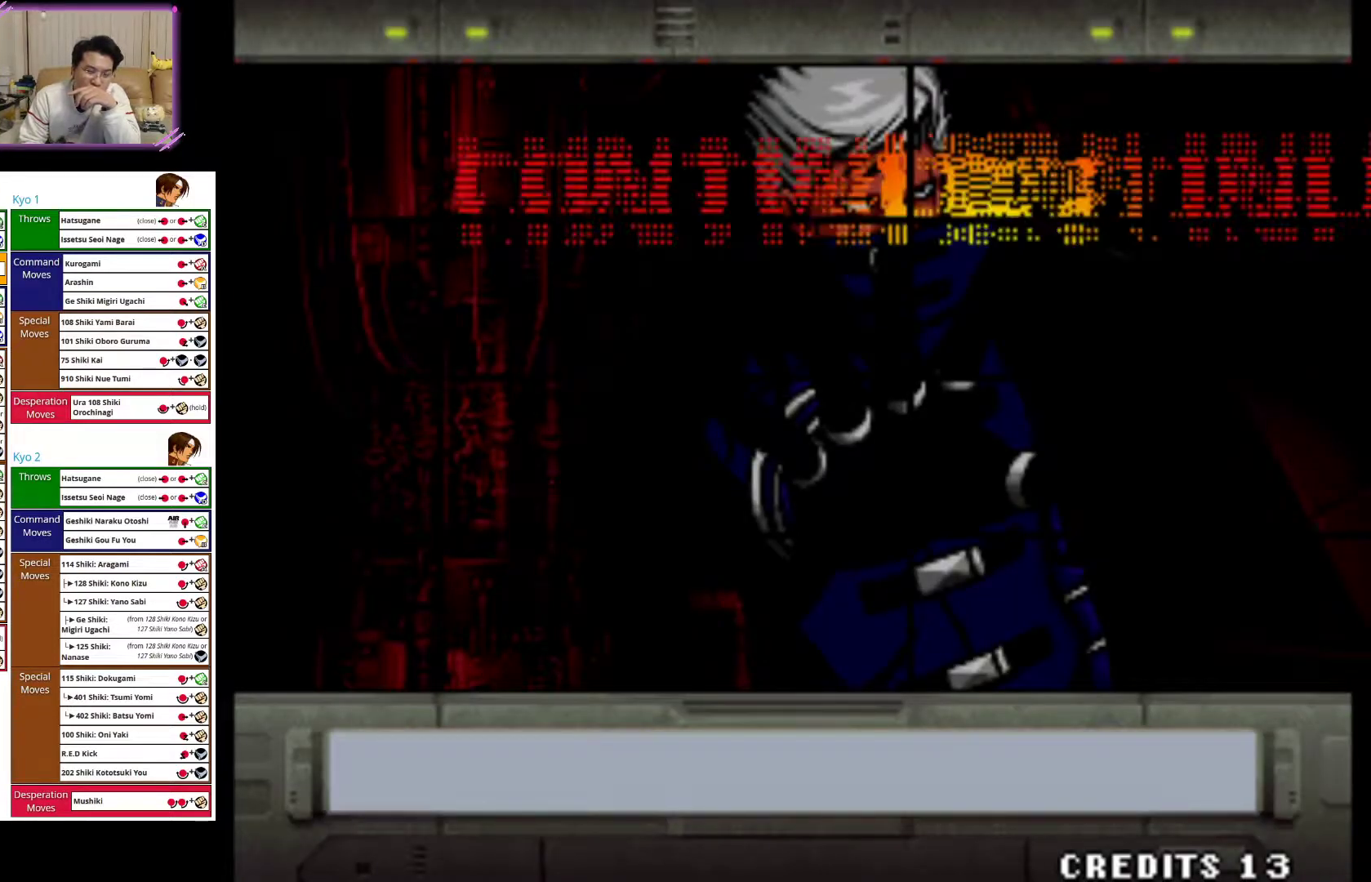
{"buttons": ["R1"], "left_stick": "center", "events": [[500, "R1", "down"]]}
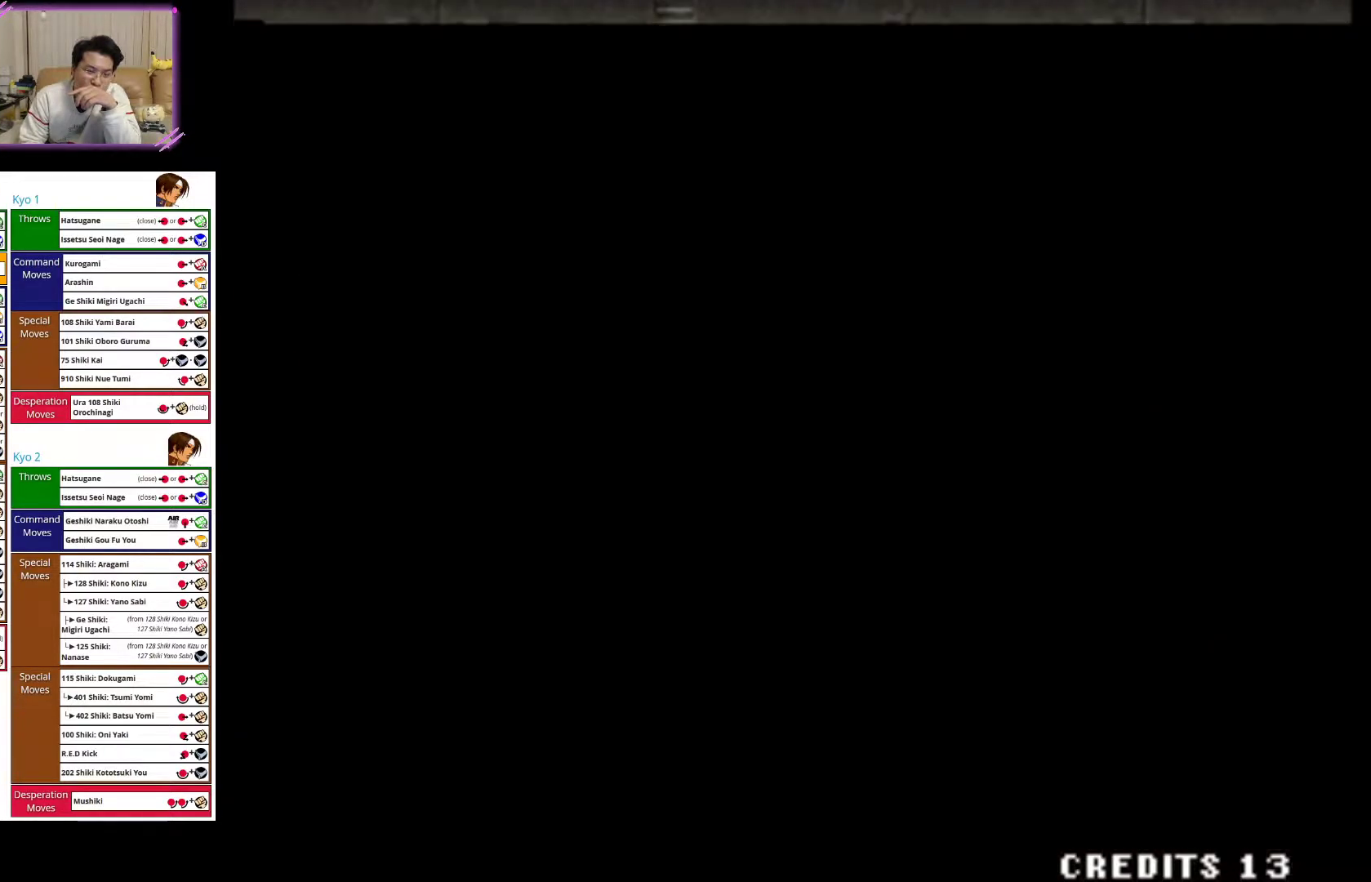
{"buttons": [], "left_stick": "center", "events": [[167, "R1", "up"]]}
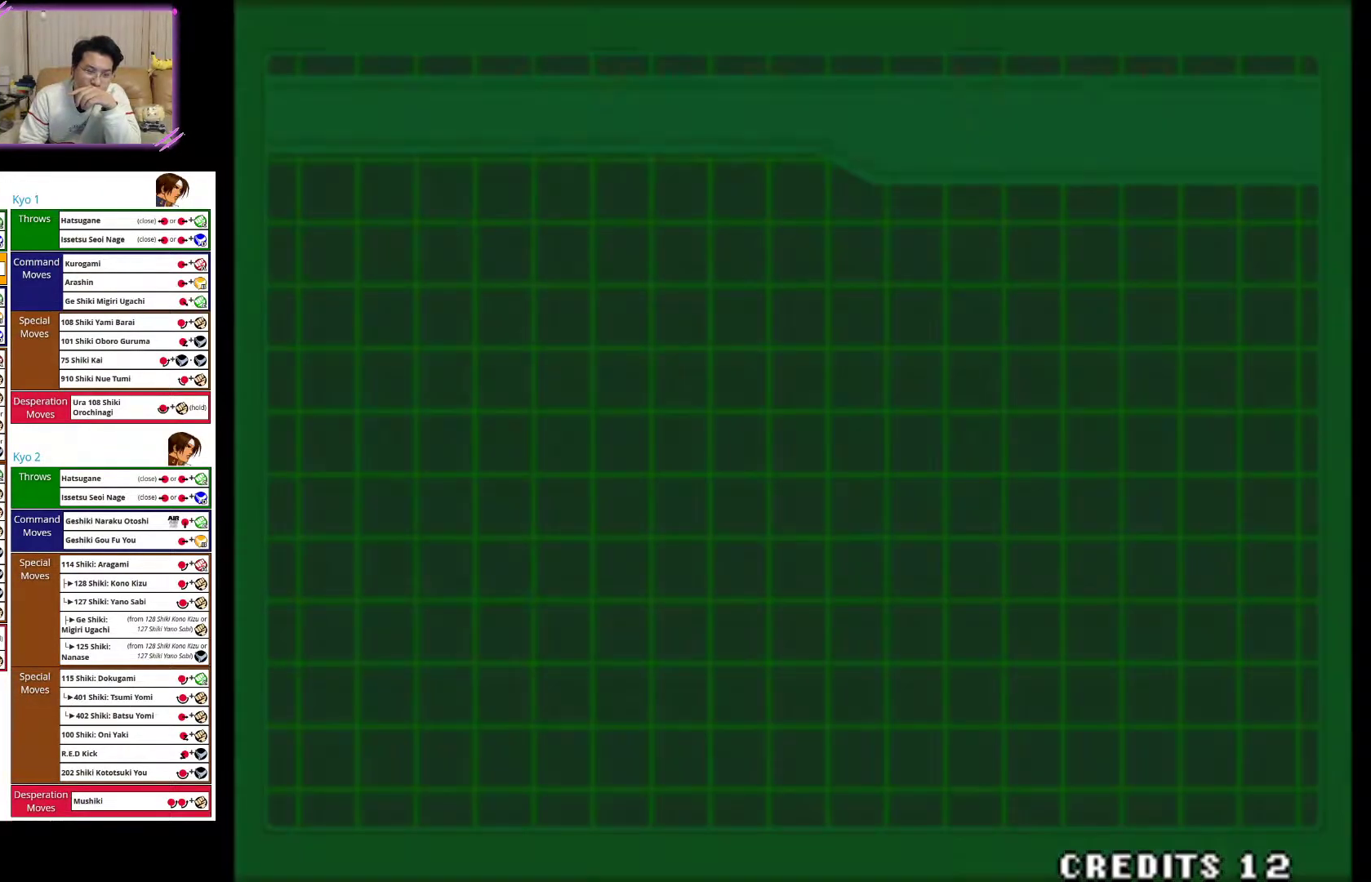
{"buttons": [], "left_stick": "center", "events": []}
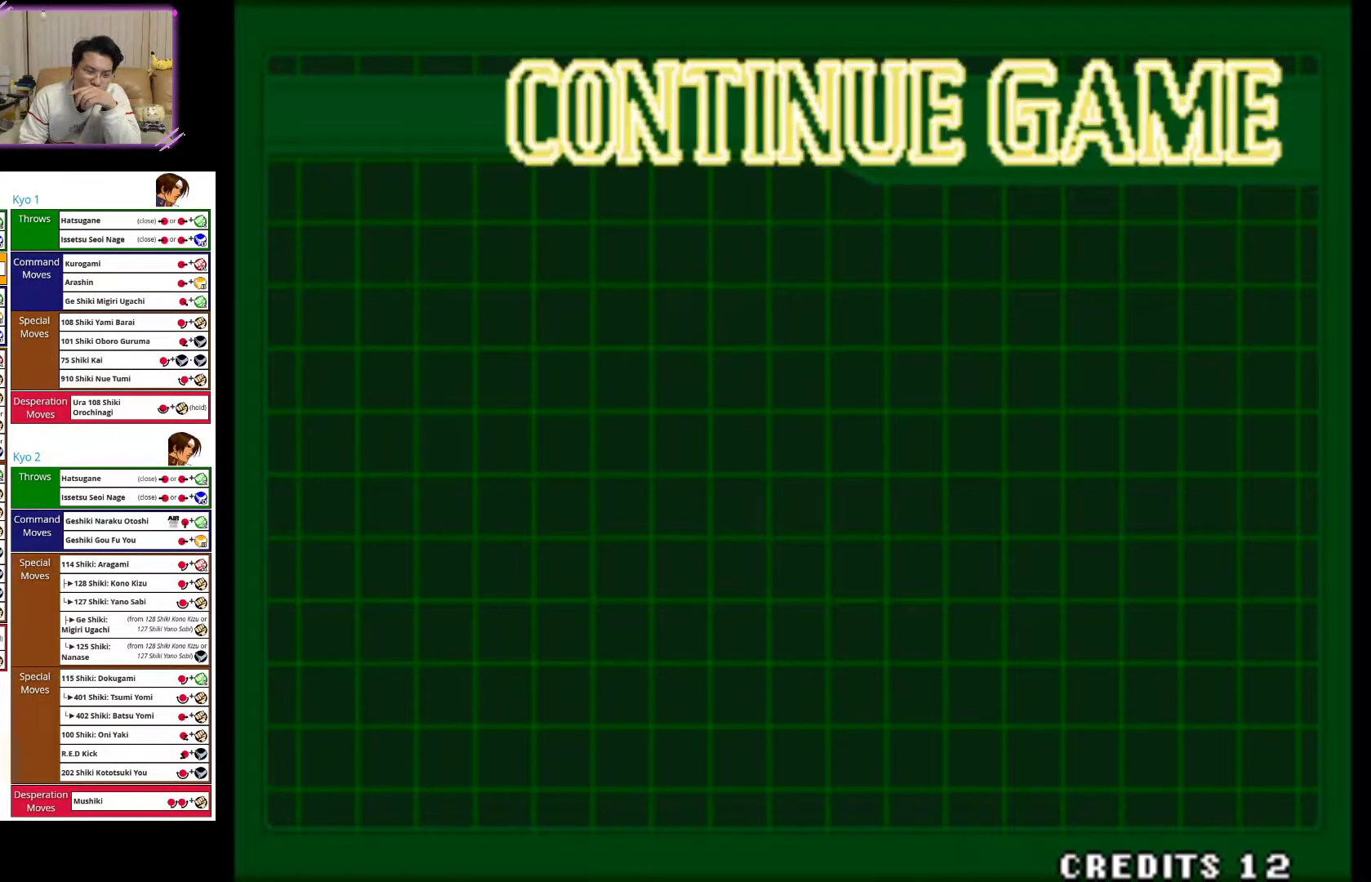
{"buttons": [], "left_stick": "center", "events": [[50, "CIRCLE", "down"], [167, "CIRCLE", "up"], [417, "CIRCLE", "down"], [500, "CIRCLE", "up"]]}
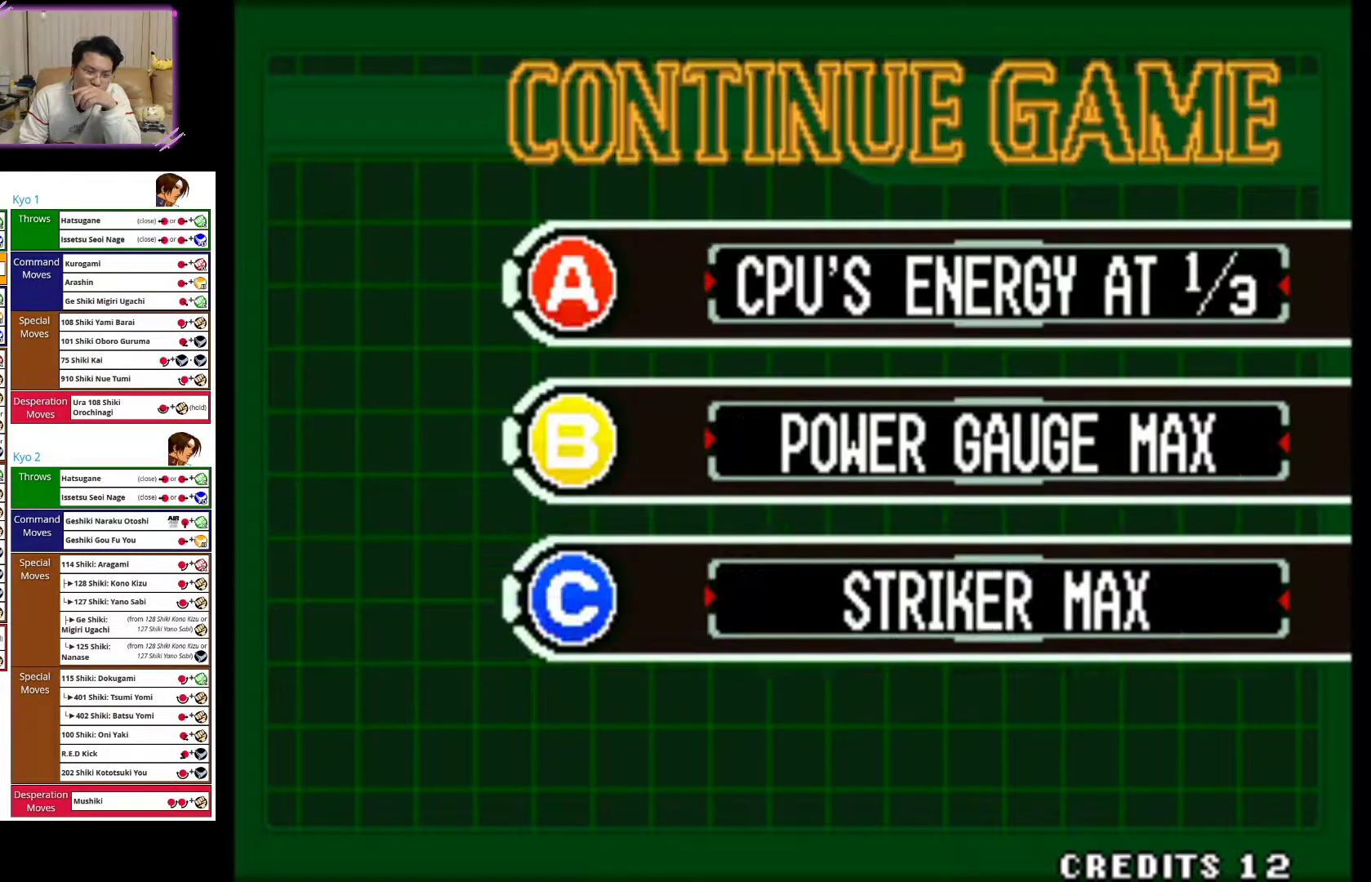
{"buttons": ["CIRCLE"], "left_stick": "center", "events": [[83, "CIRCLE", "down"], [167, "CIRCLE", "up"], [250, "CIRCLE", "down"], [350, "CIRCLE", "up"], [417, "CIRCLE", "down"]]}
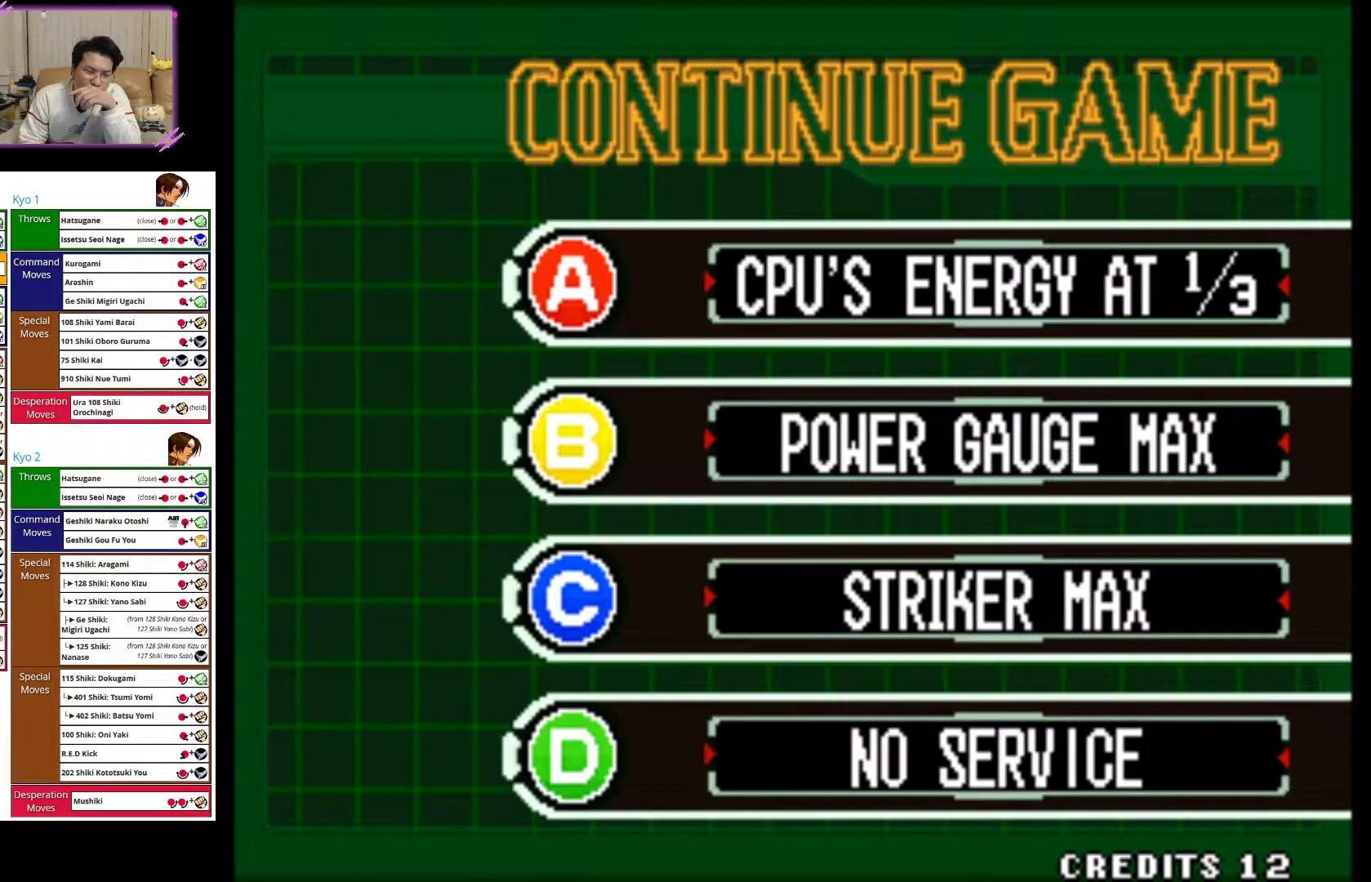
{"buttons": ["CIRCLE"], "left_stick": "center", "events": [[33, "CIRCLE", "up"], [100, "CIRCLE", "down"], [217, "CIRCLE", "up"], [283, "CIRCLE", "down"], [400, "CIRCLE", "up"], [467, "CIRCLE", "down"]]}
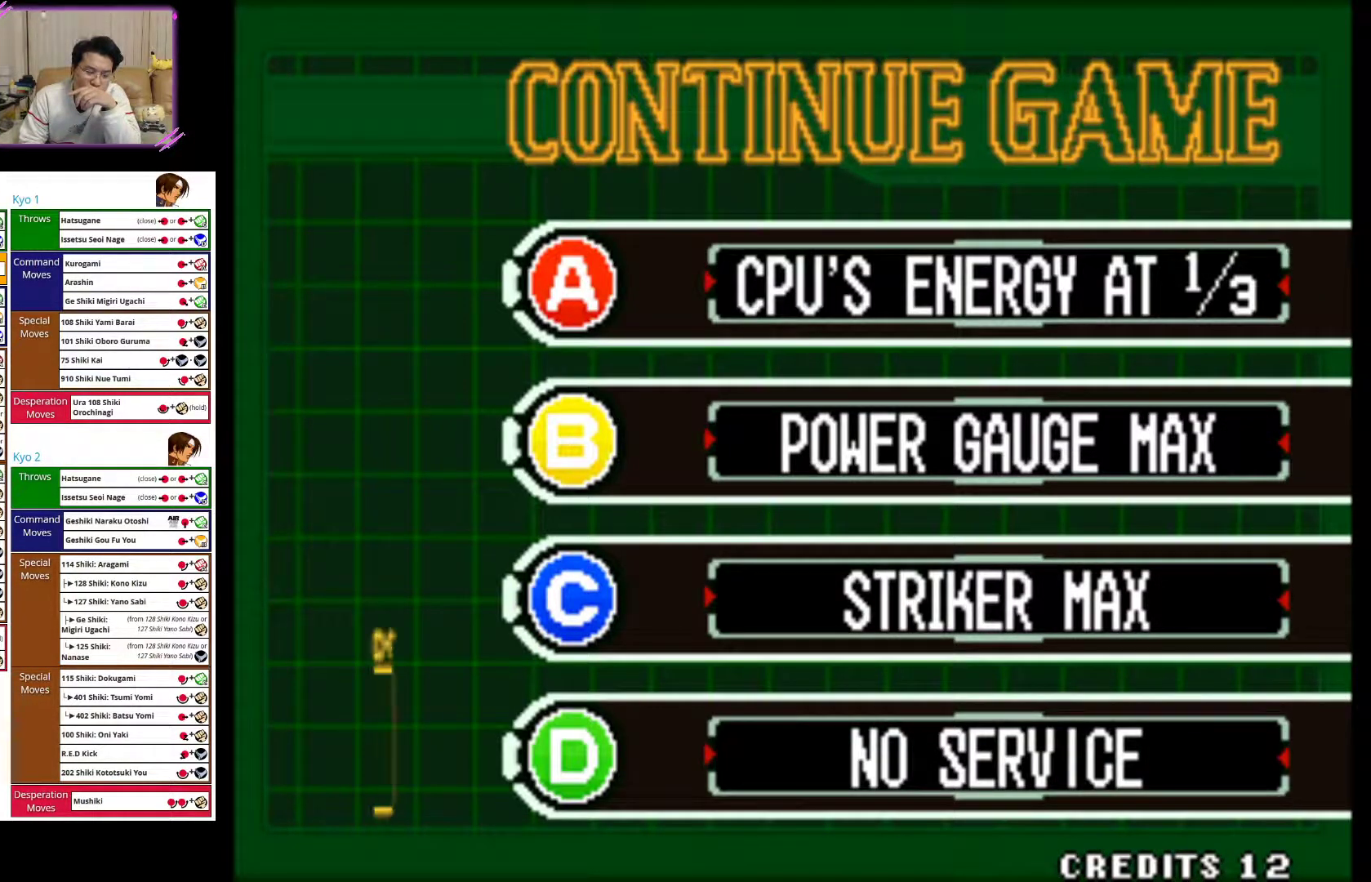
{"buttons": [], "left_stick": "center", "events": [[83, "CIRCLE", "up"], [150, "CIRCLE", "down"], [283, "CIRCLE", "up"], [350, "CIRCLE", "down"], [450, "CIRCLE", "up"]]}
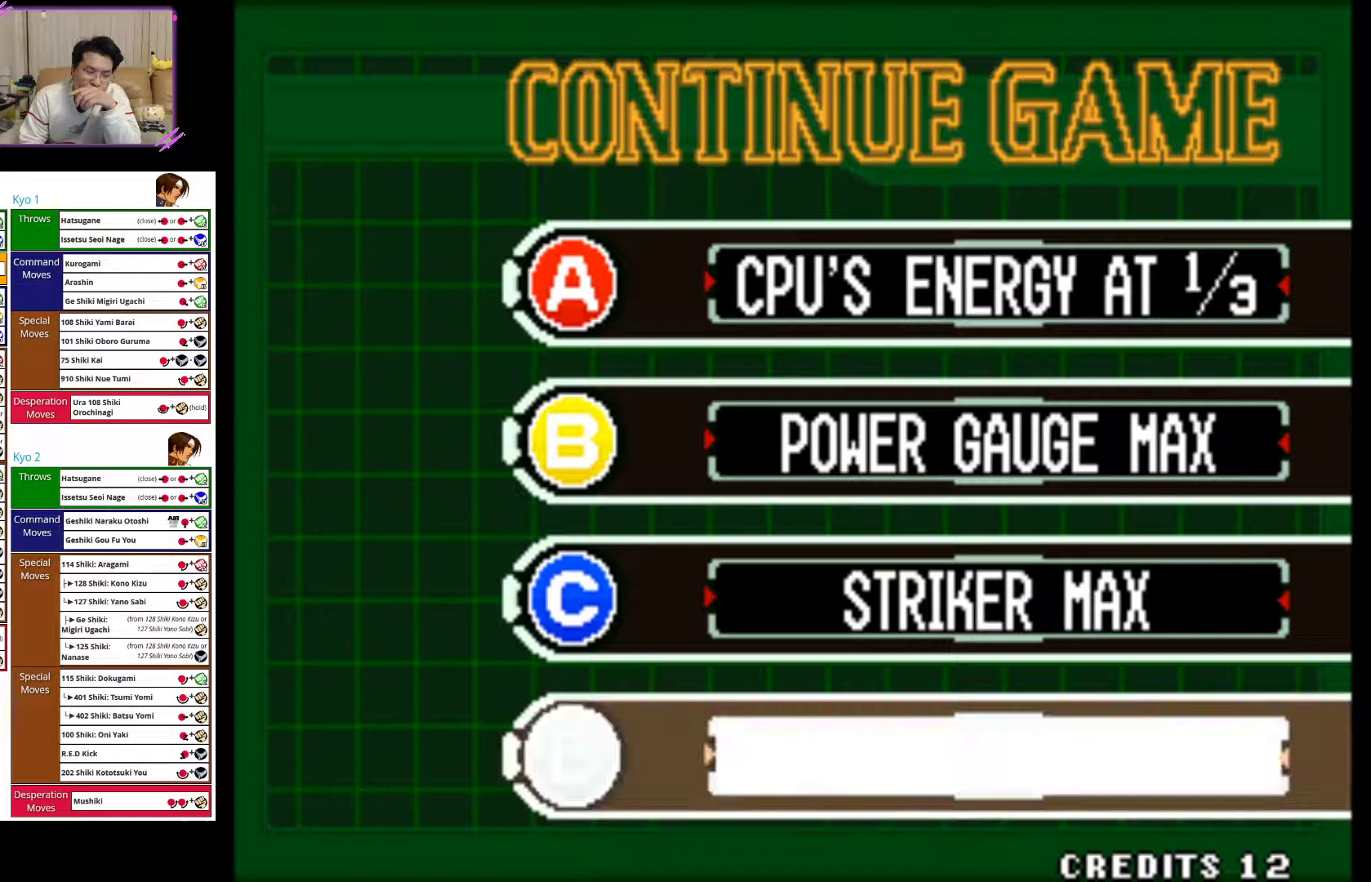
{"buttons": [], "left_stick": "center", "events": [[17, "CIRCLE", "down"], [150, "CIRCLE", "up"]]}
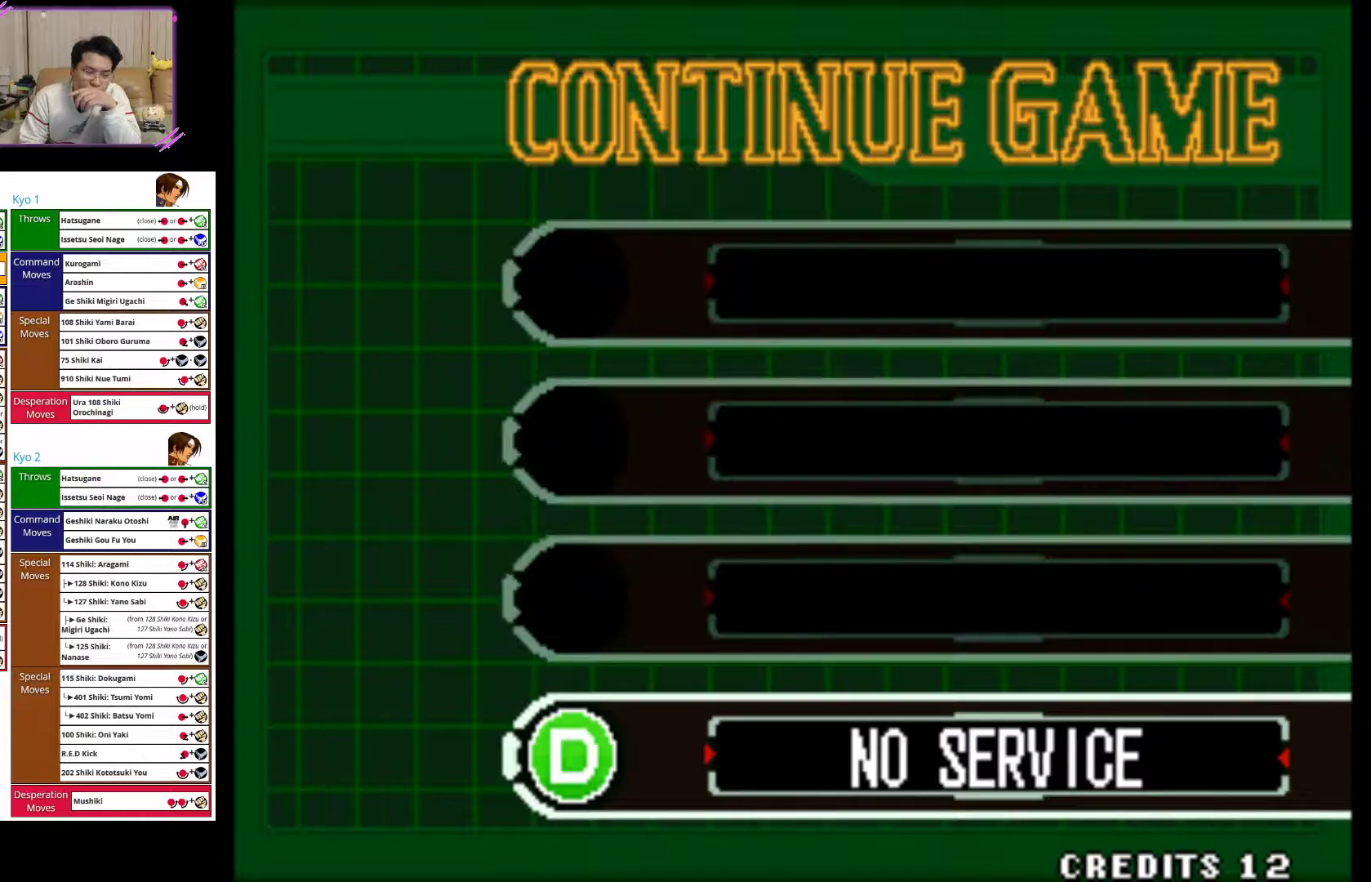
{"buttons": [], "left_stick": "center", "events": []}
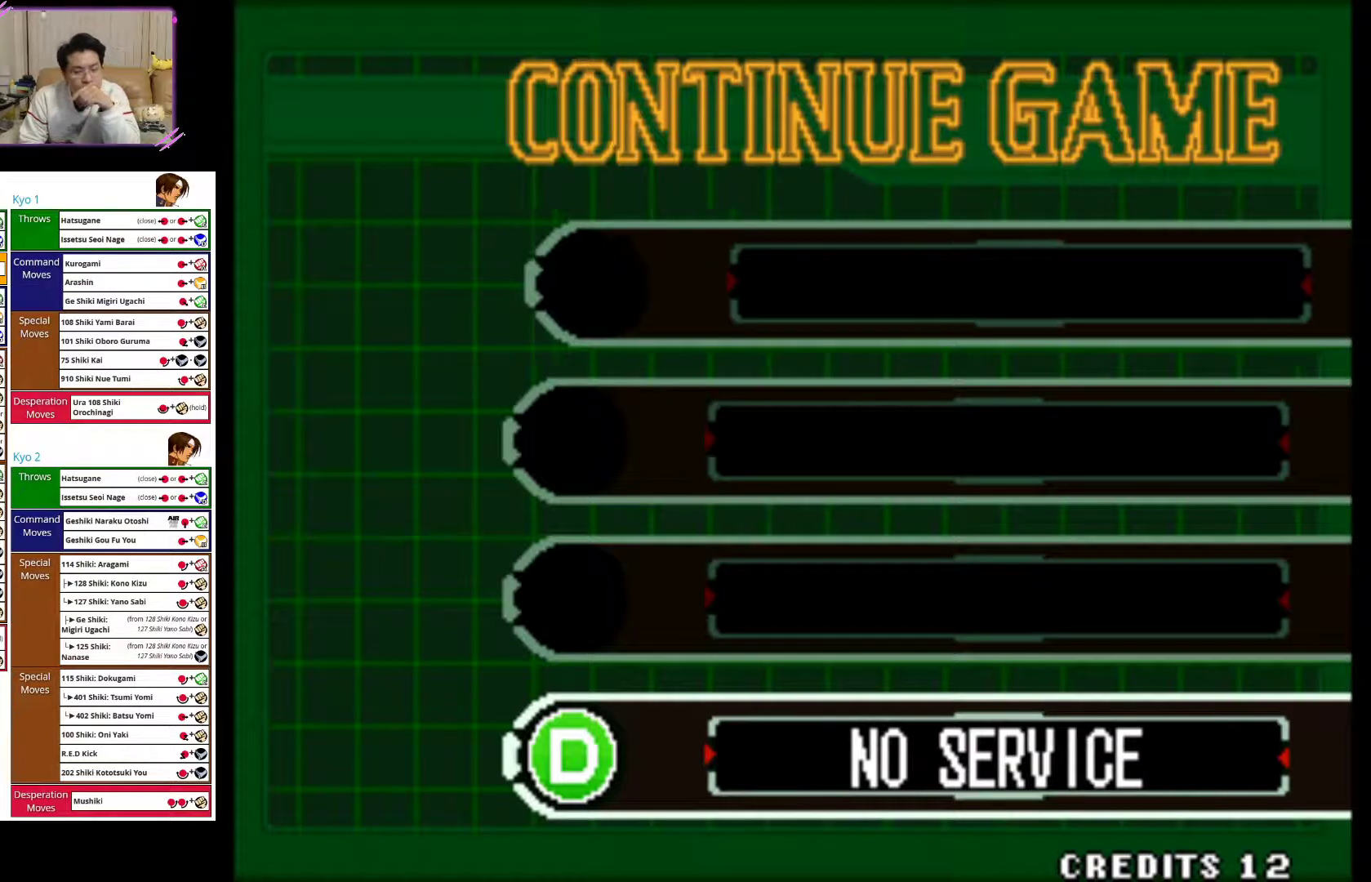
{"buttons": [], "left_stick": "center", "events": []}
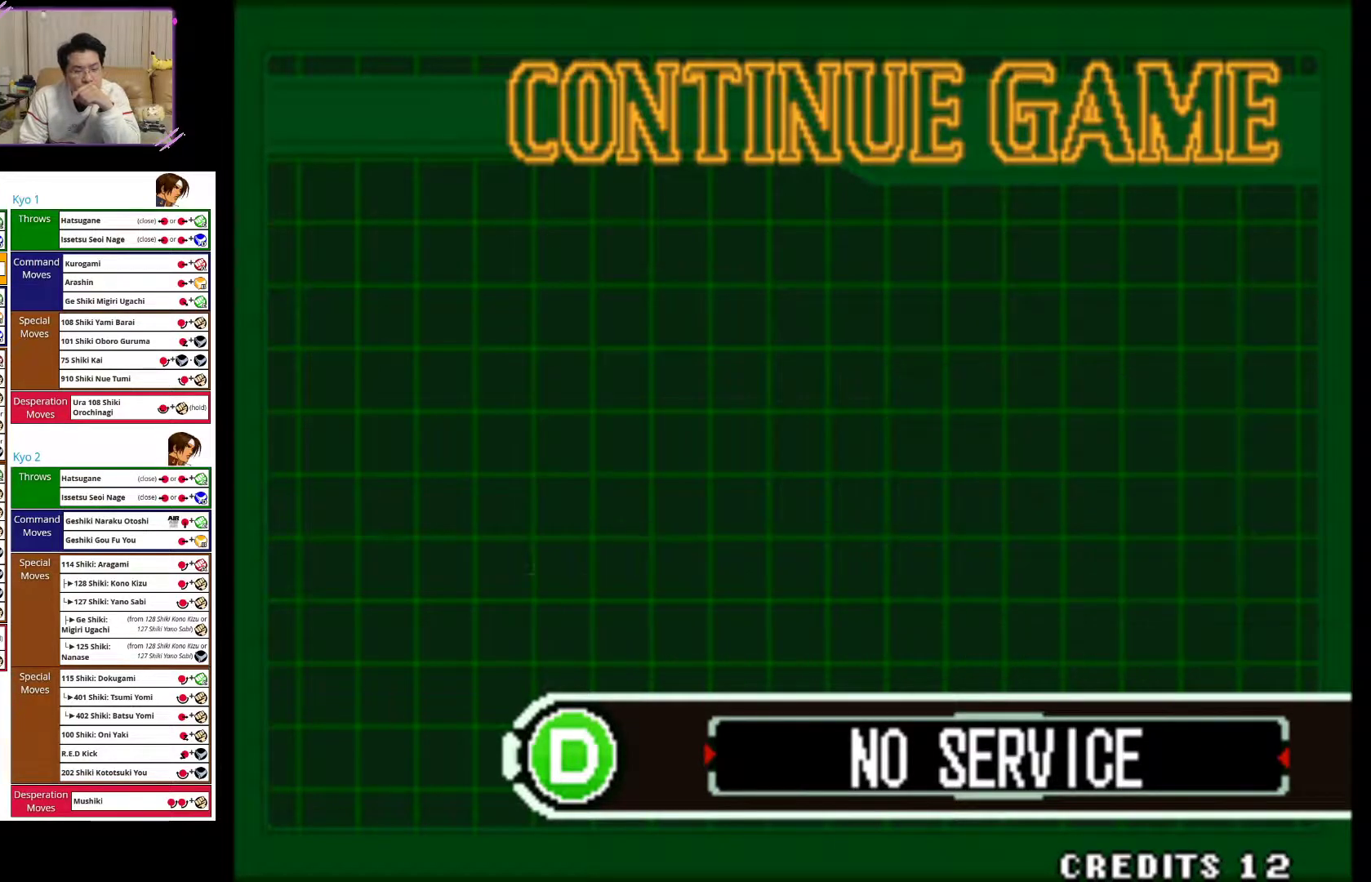
{"buttons": [], "left_stick": "center", "events": []}
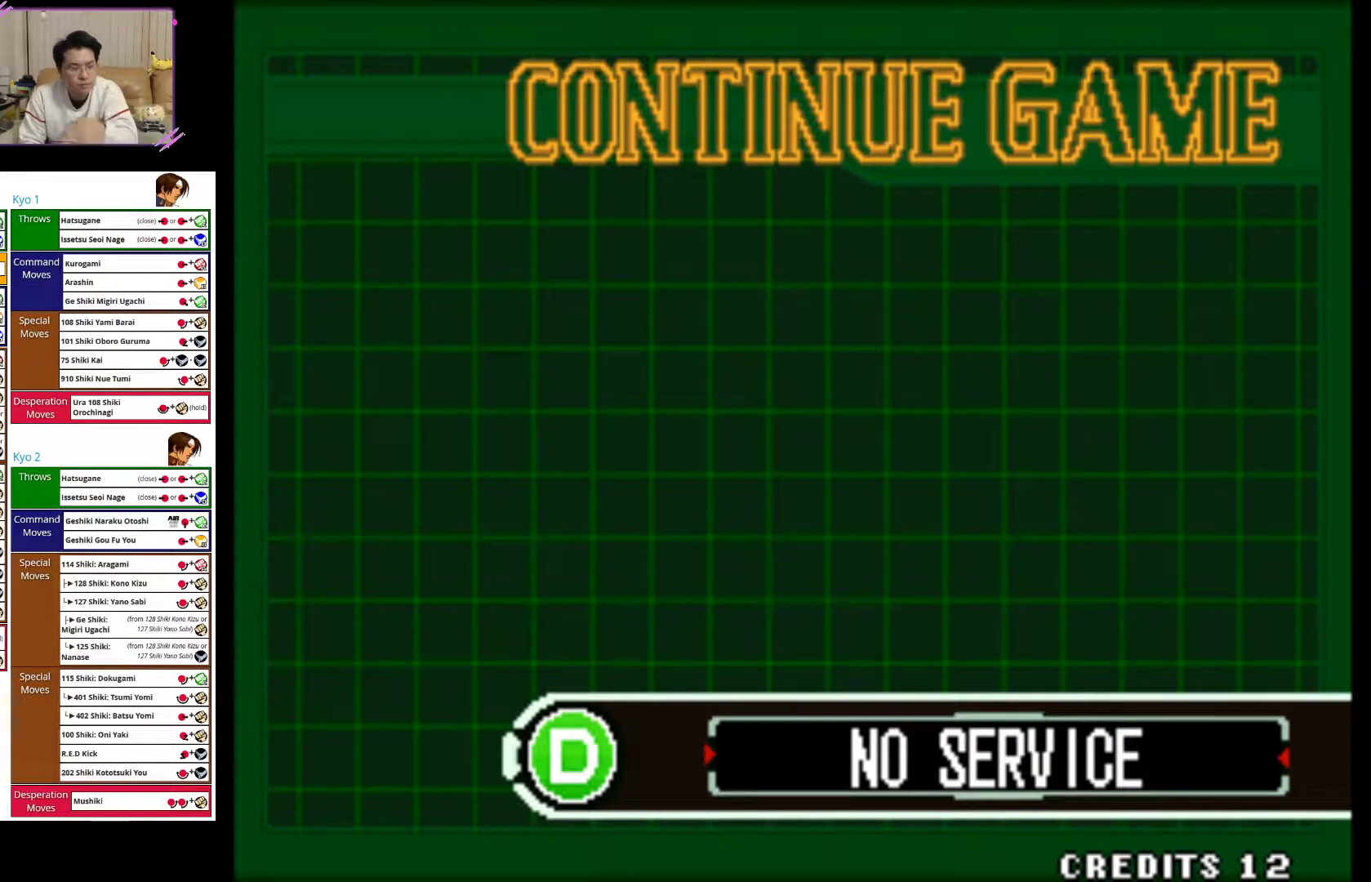
{"buttons": ["SQUARE"], "left_stick": "center", "events": [[350, "SQUARE", "down"]]}
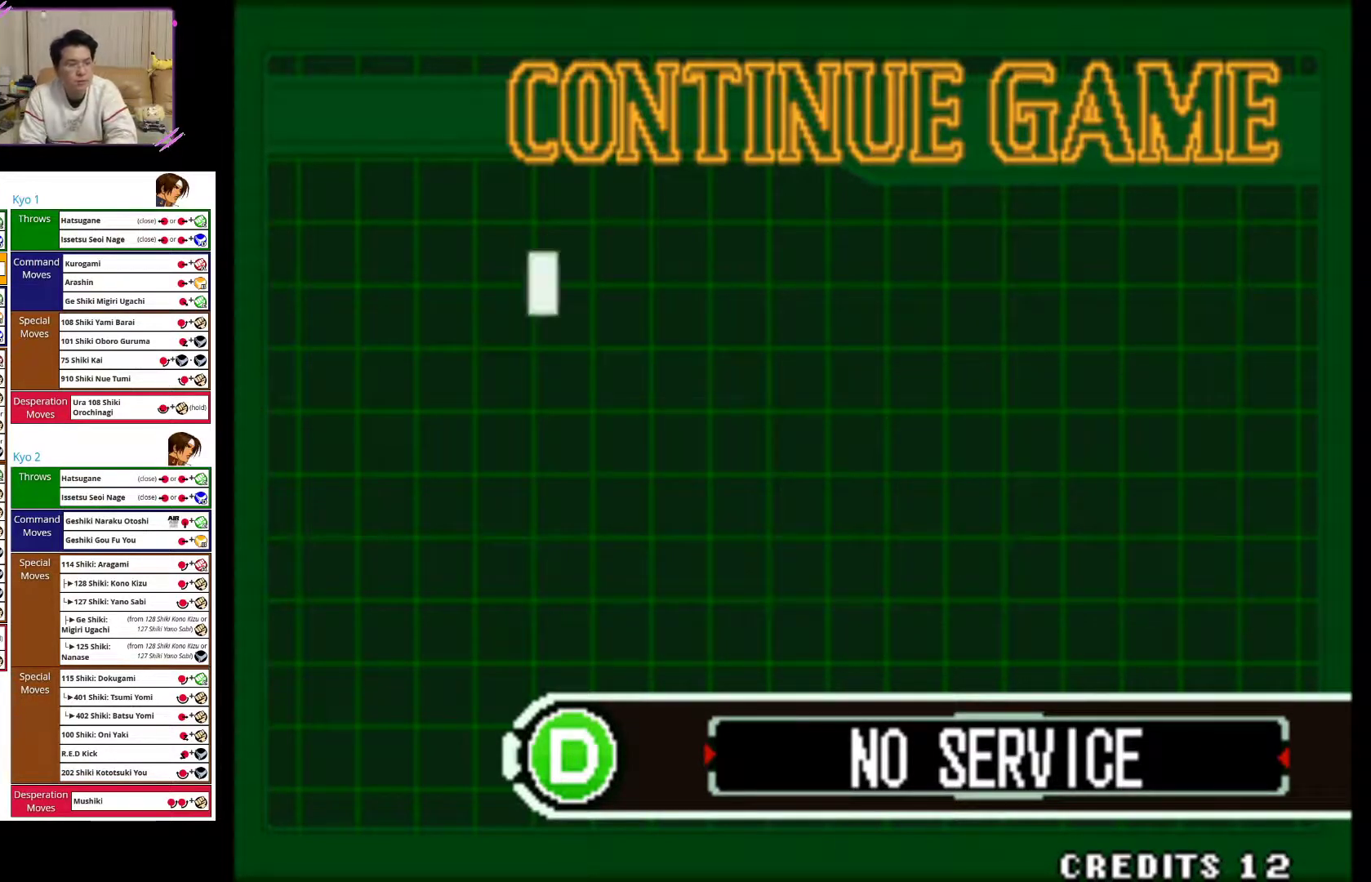
{"buttons": [], "left_stick": "center", "events": [[450, "SQUARE", "up"]]}
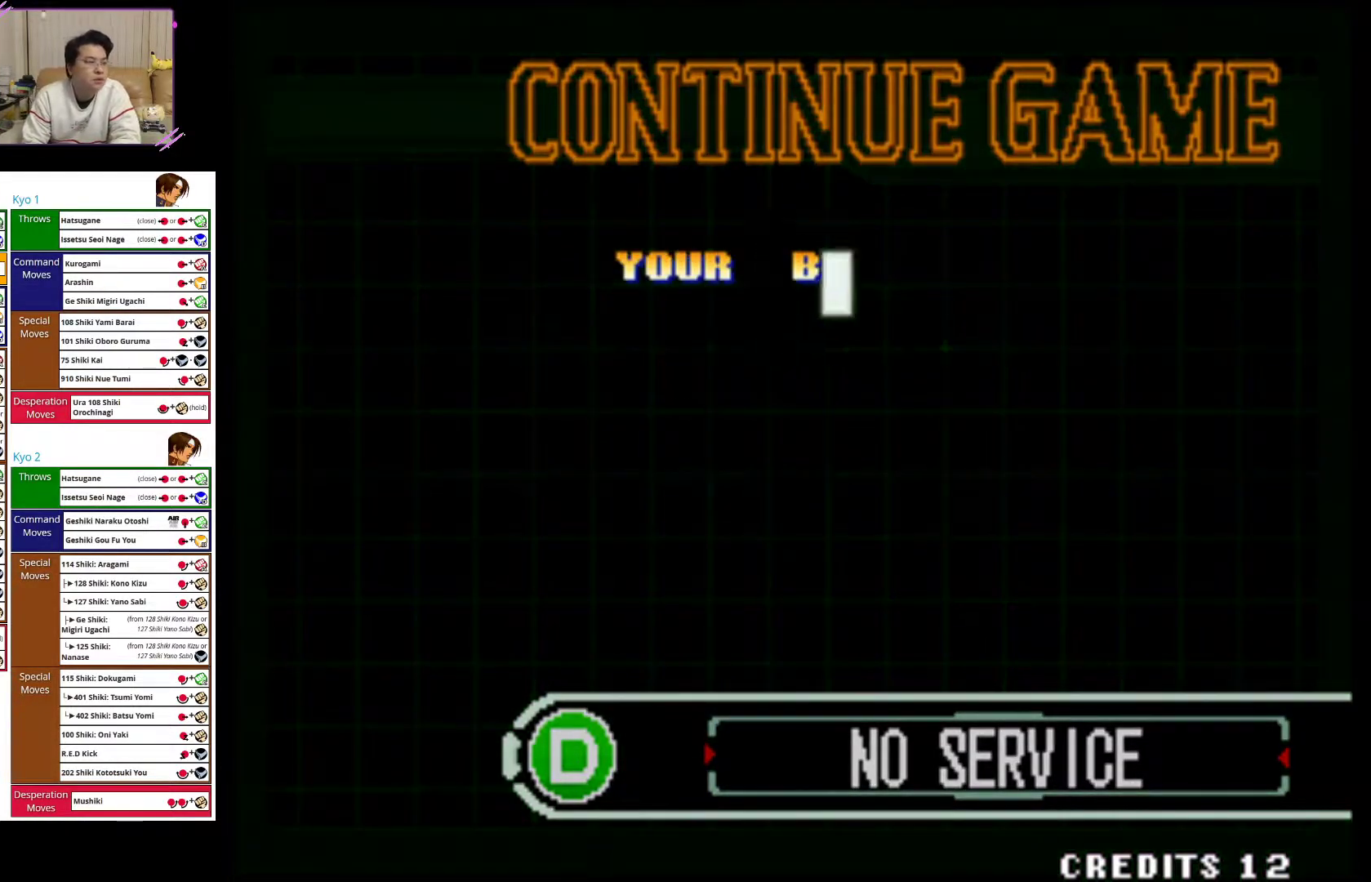
{"buttons": [], "left_stick": "center", "events": [[333, "SQUARE", "down"], [450, "SQUARE", "up"]]}
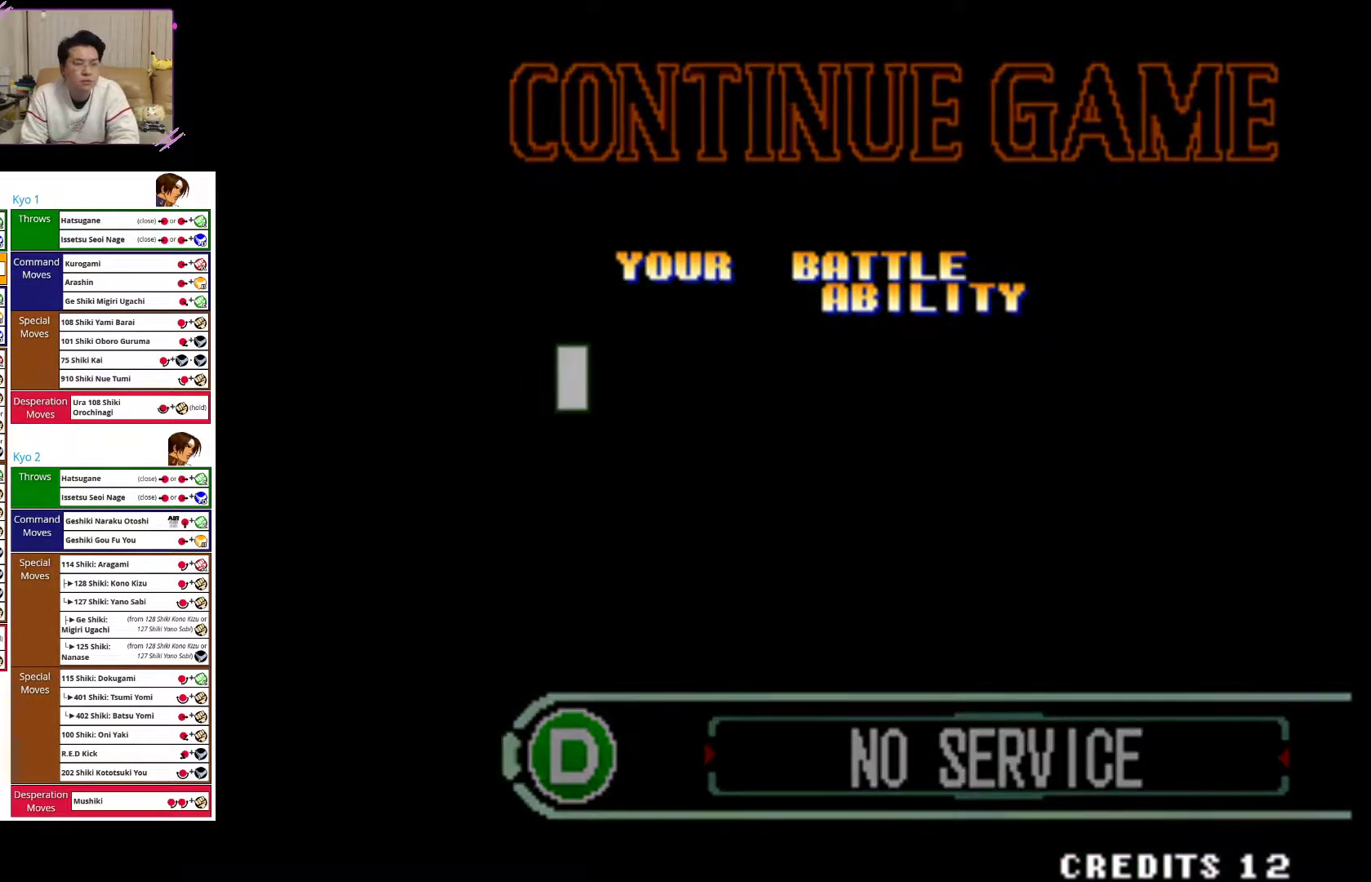
{"buttons": [], "left_stick": "center", "events": [[67, "R1", "down"], [217, "R1", "up"], [317, "SQUARE", "down"], [450, "SQUARE", "up"]]}
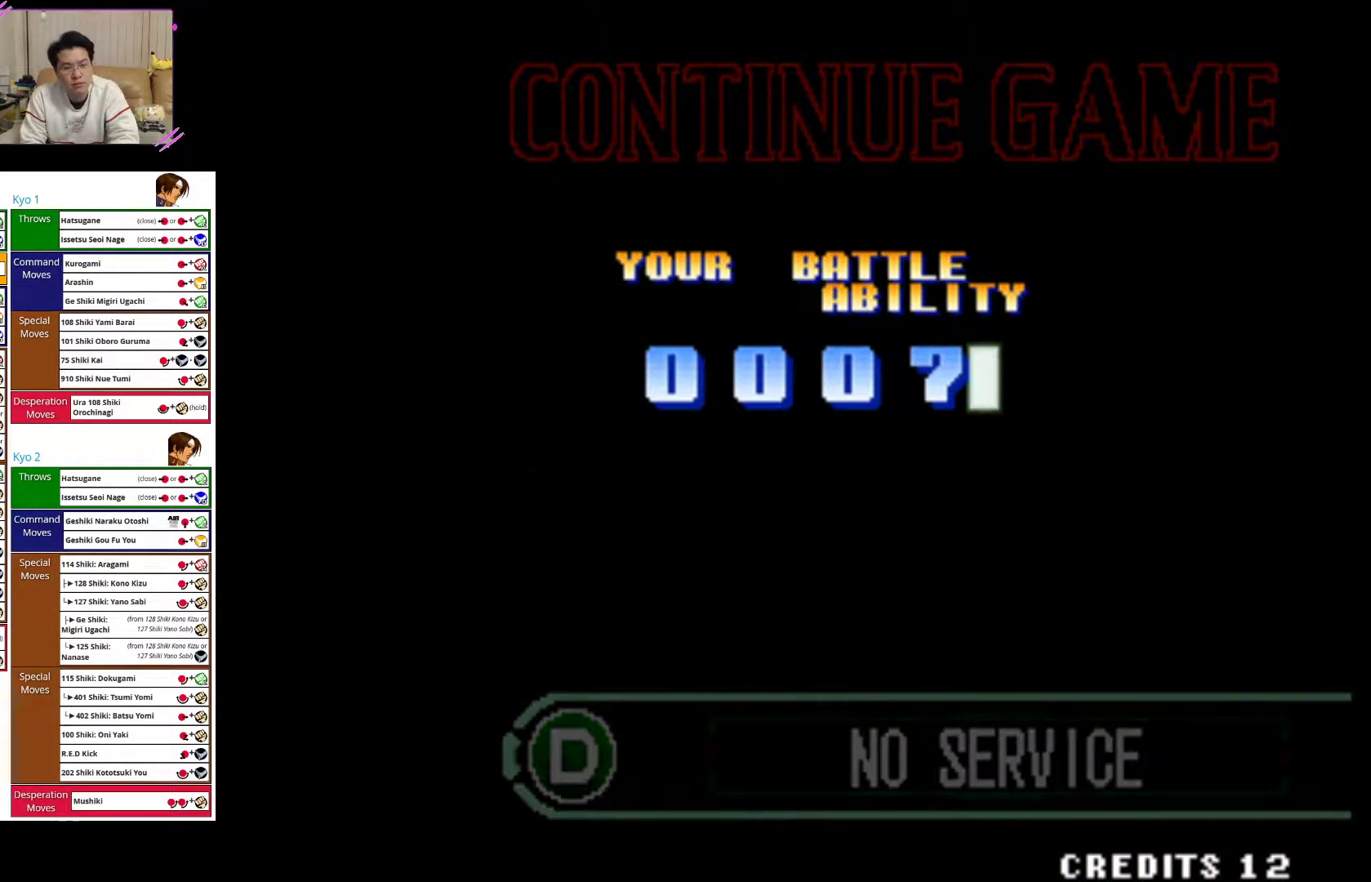
{"buttons": [], "left_stick": "center", "events": [[117, "SQUARE", "down"], [283, "SQUARE", "up"]]}
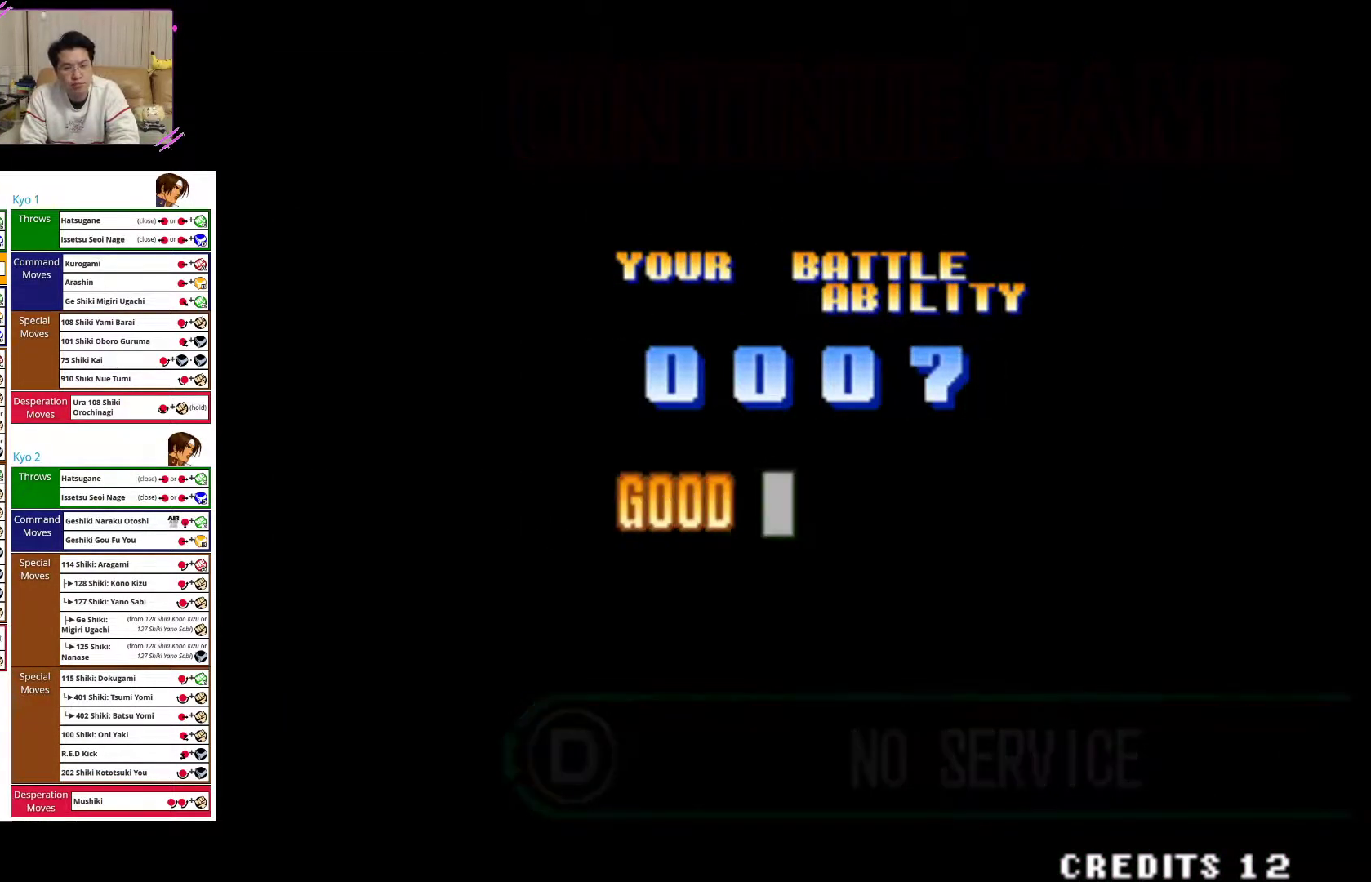
{"buttons": [], "left_stick": "center", "events": [[33, "SQUARE", "down"], [183, "SQUARE", "up"], [333, "SQUARE", "down"], [500, "SQUARE", "up"]]}
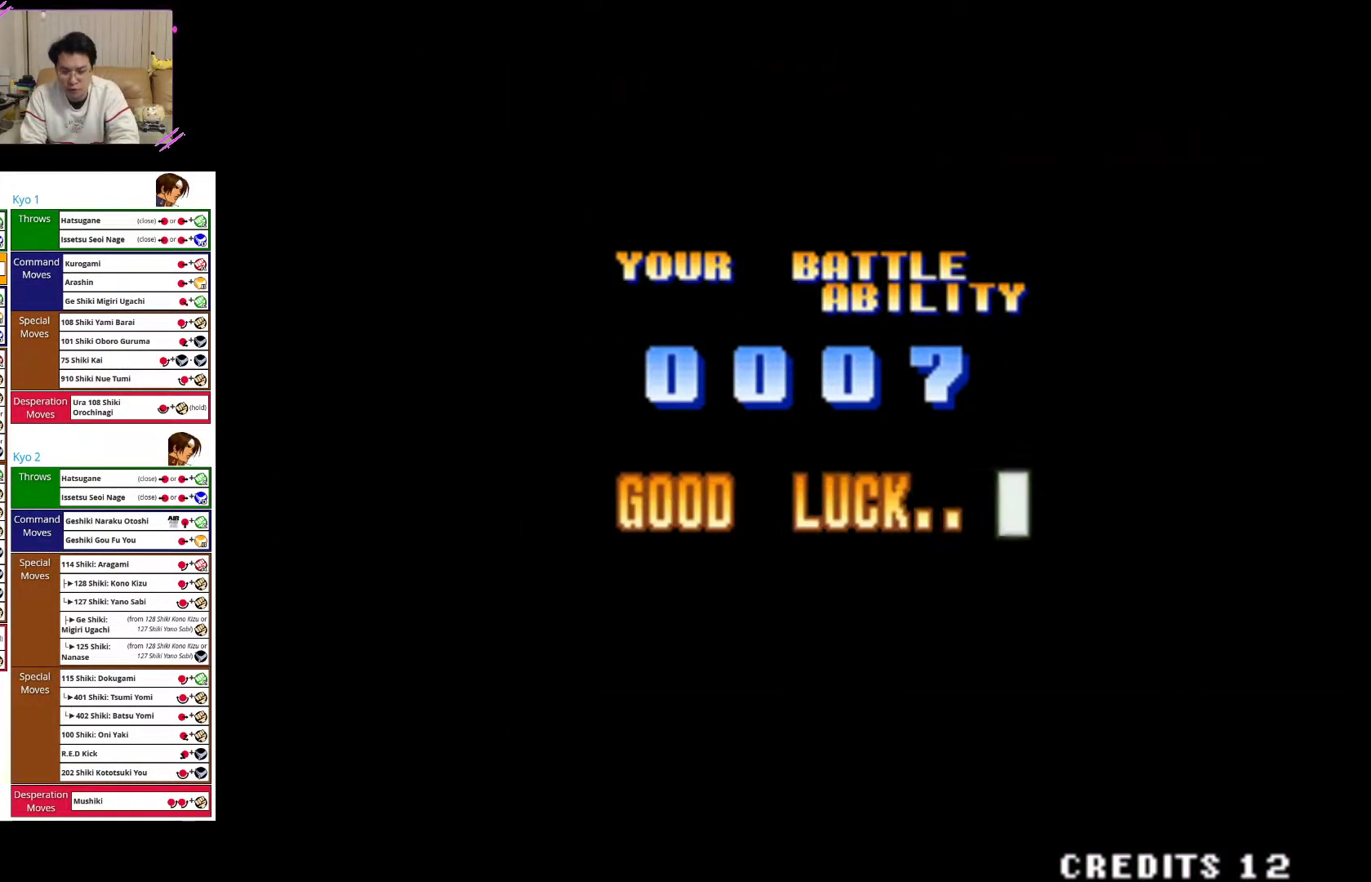
{"buttons": ["SQUARE"], "left_stick": "center", "events": [[167, "SQUARE", "down"], [283, "SQUARE", "up"], [433, "SQUARE", "down"]]}
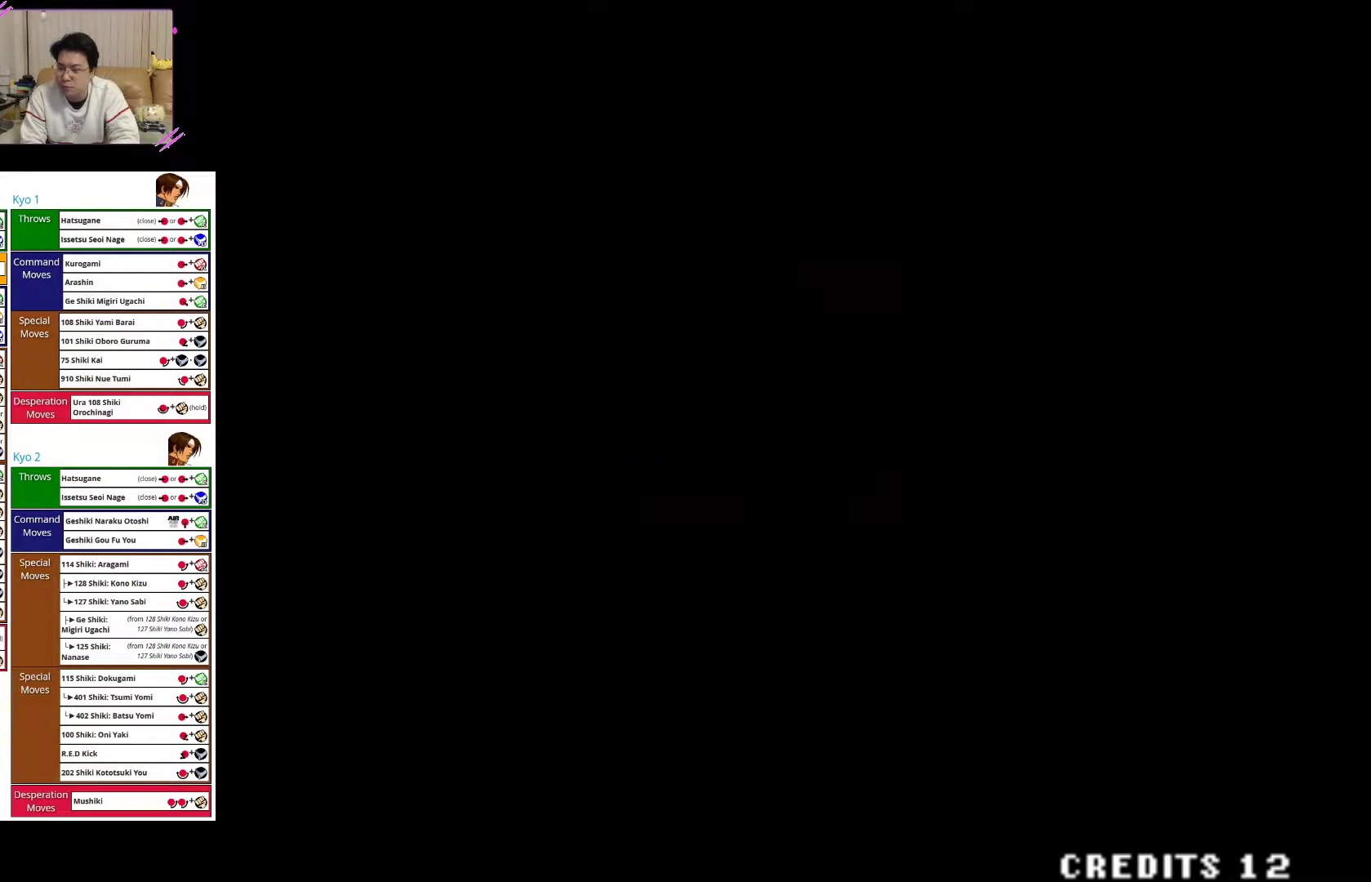
{"buttons": [], "left_stick": "center", "events": [[50, "SQUARE", "up"]]}
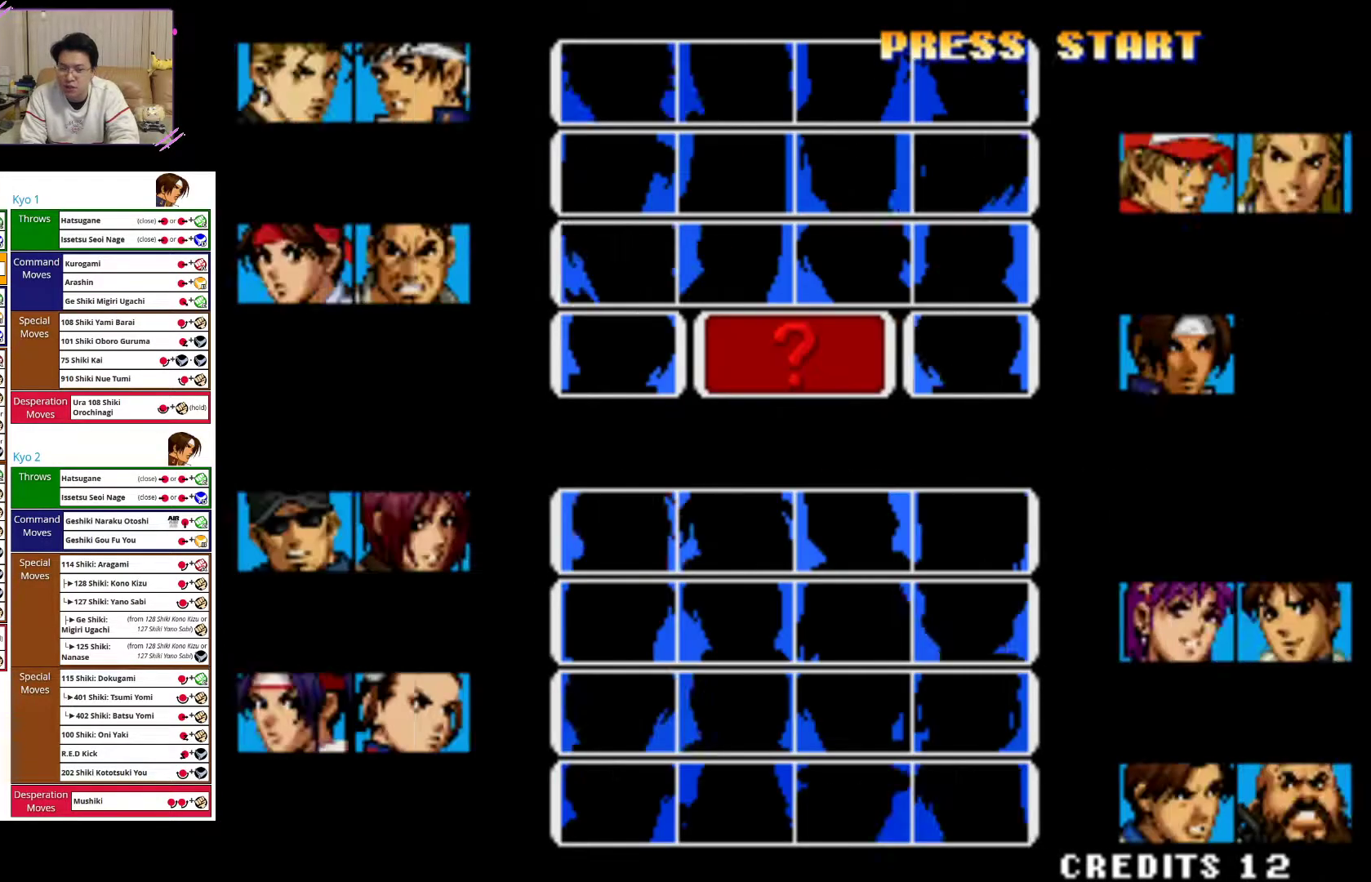
{"buttons": [], "left_stick": "center", "events": []}
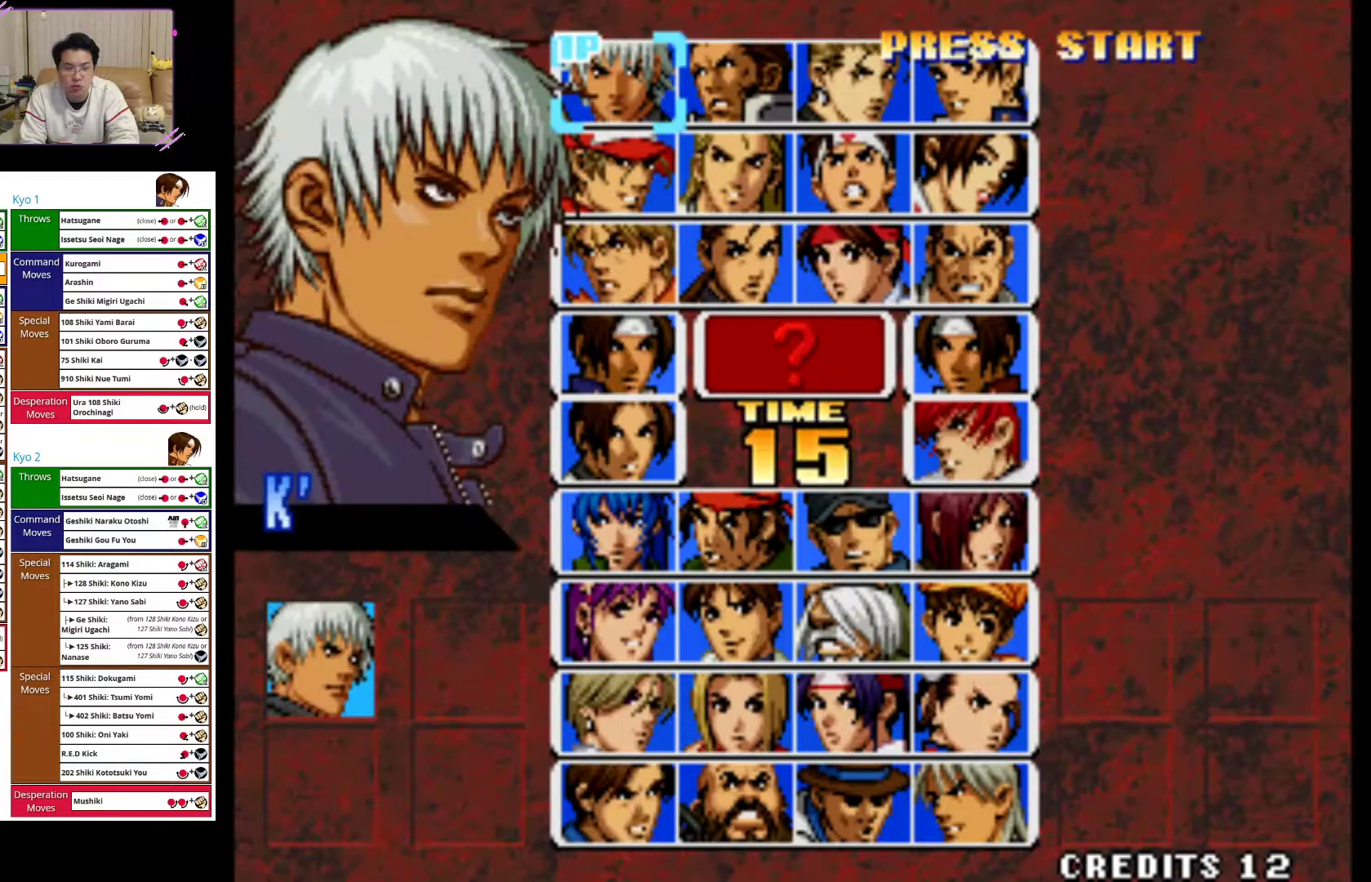
{"buttons": [], "left_stick": "down", "events": [[183, "left_stick", "down"], [267, "left_stick", "center"], [350, "left_stick", "down"], [433, "left_stick", "center"], [500, "left_stick", "down"]]}
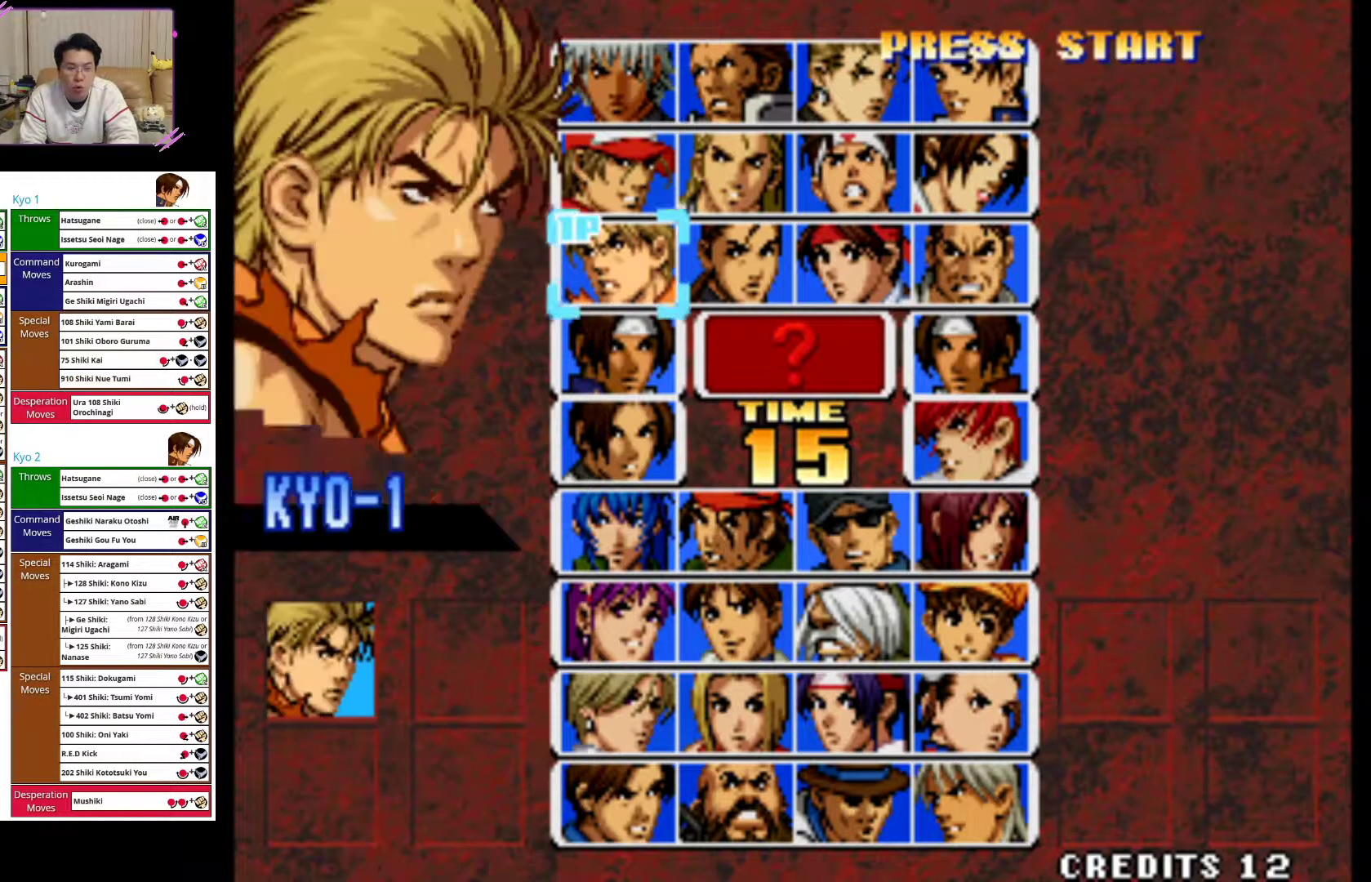
{"buttons": [], "left_stick": "center", "events": [[100, "left_stick", "center"], [183, "left_stick", "down"], [250, "left_stick", "center"]]}
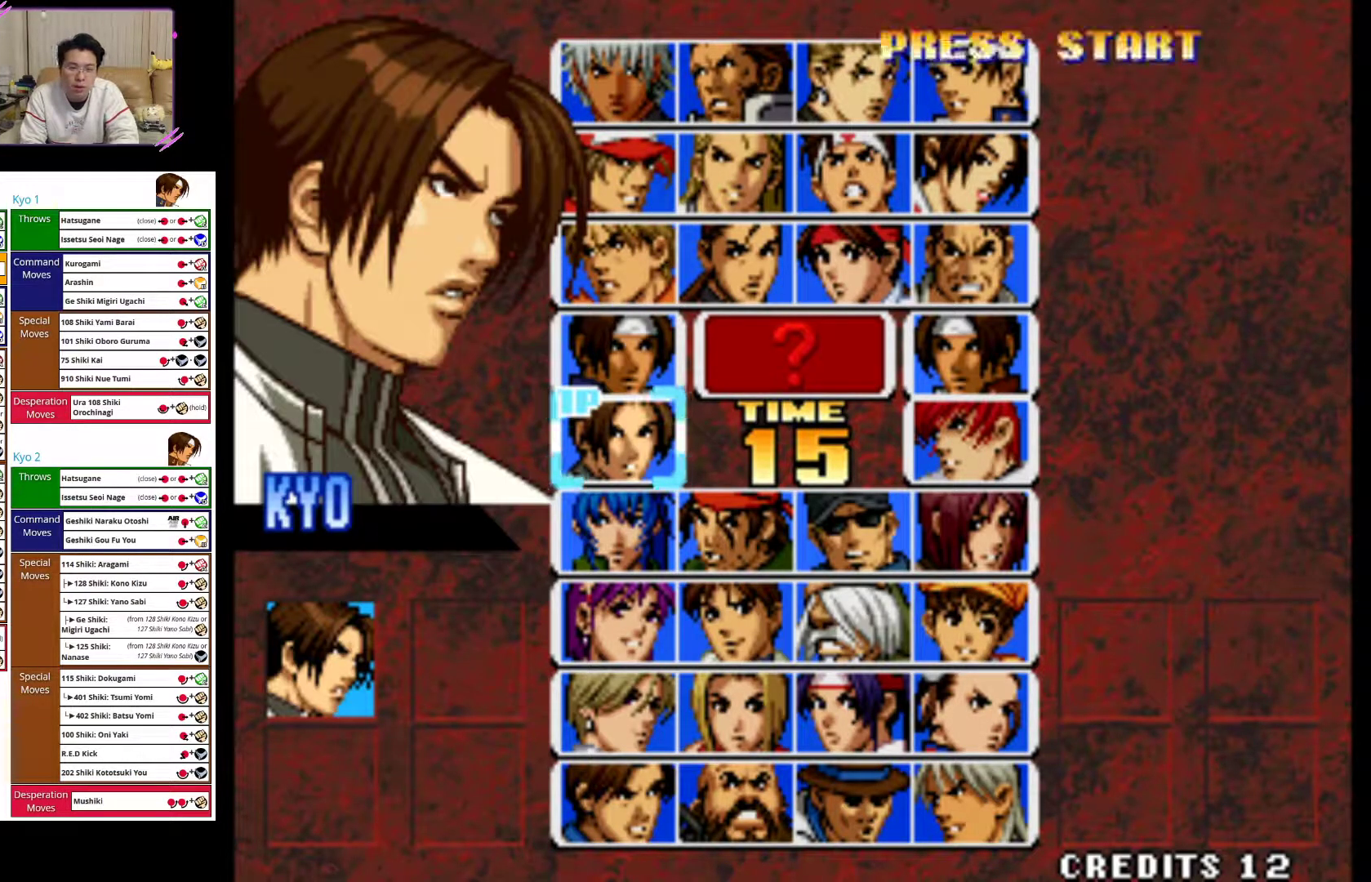
{"buttons": [], "left_stick": "center", "events": [[67, "SQUARE", "down"], [183, "SQUARE", "up"], [350, "left_stick", "left"], [450, "left_stick", "center"]]}
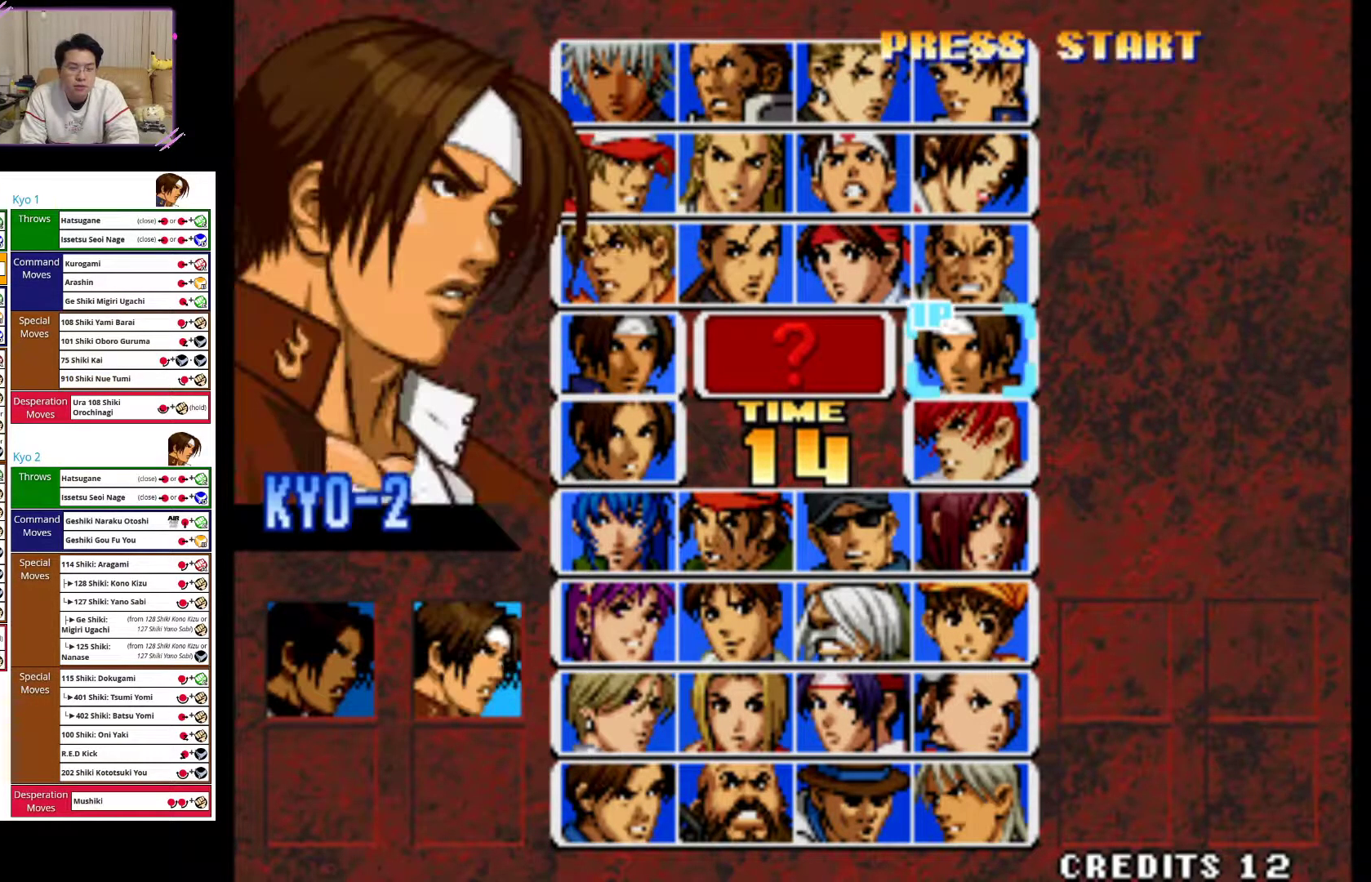
{"buttons": [], "left_stick": "center", "events": [[33, "left_stick", "left"], [83, "left_stick", "center"], [400, "left_stick", "left"], [500, "left_stick", "center"]]}
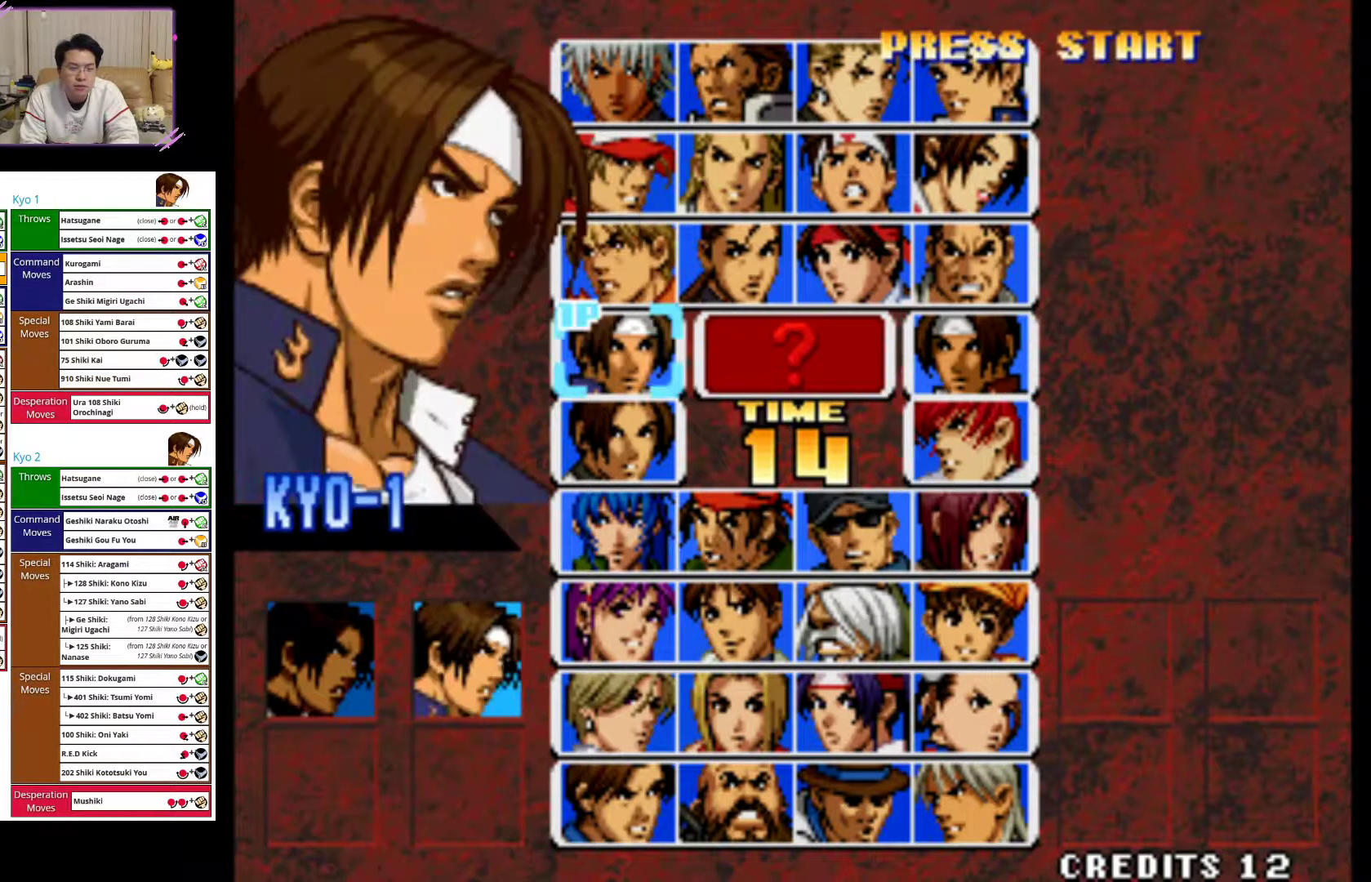
{"buttons": [], "left_stick": "center", "events": [[150, "SQUARE", "down"], [250, "SQUARE", "up"]]}
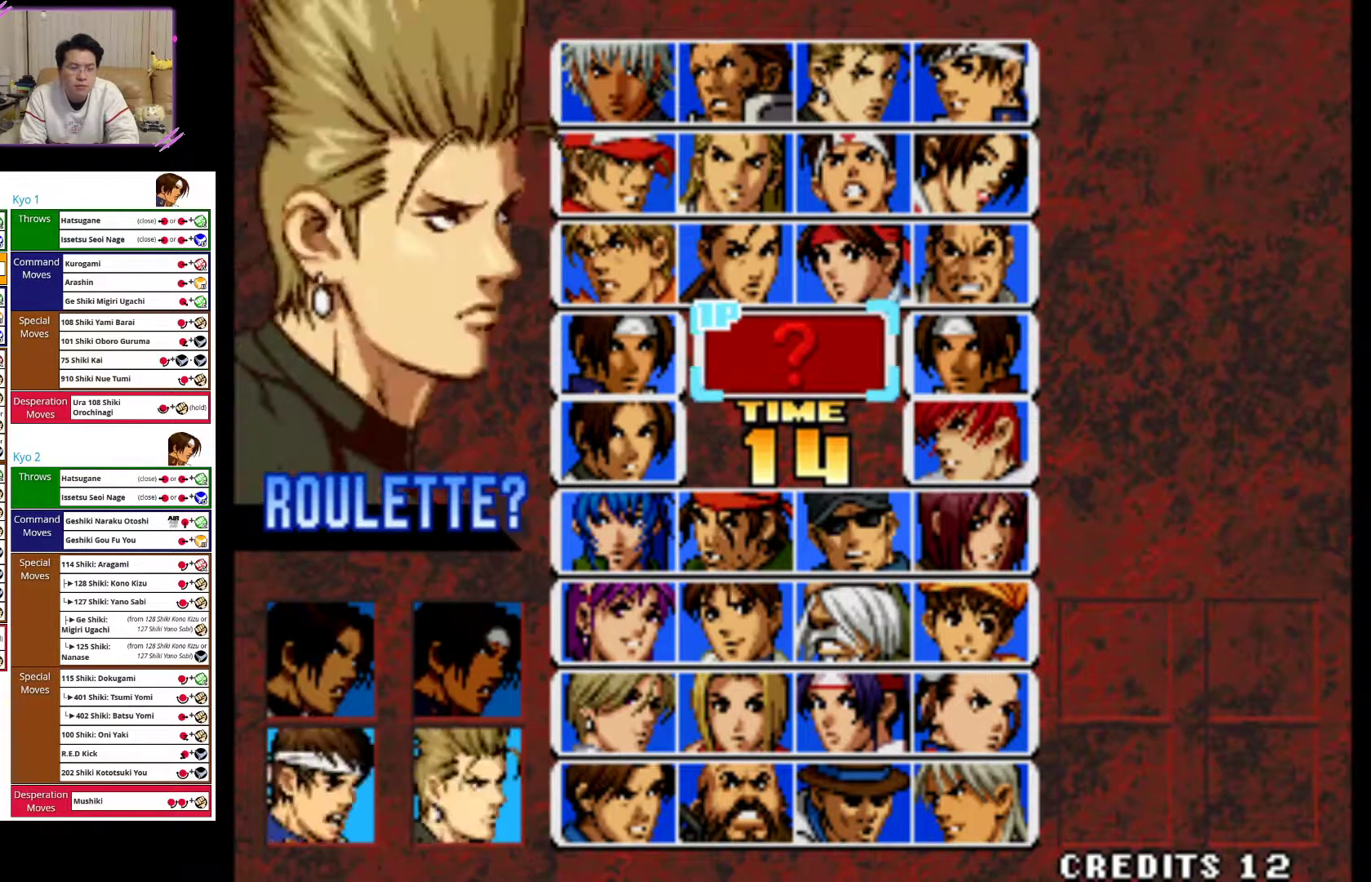
{"buttons": ["SQUARE"], "left_stick": "center", "events": [[200, "left_stick", "right"], [283, "left_stick", "center"], [483, "SQUARE", "down"]]}
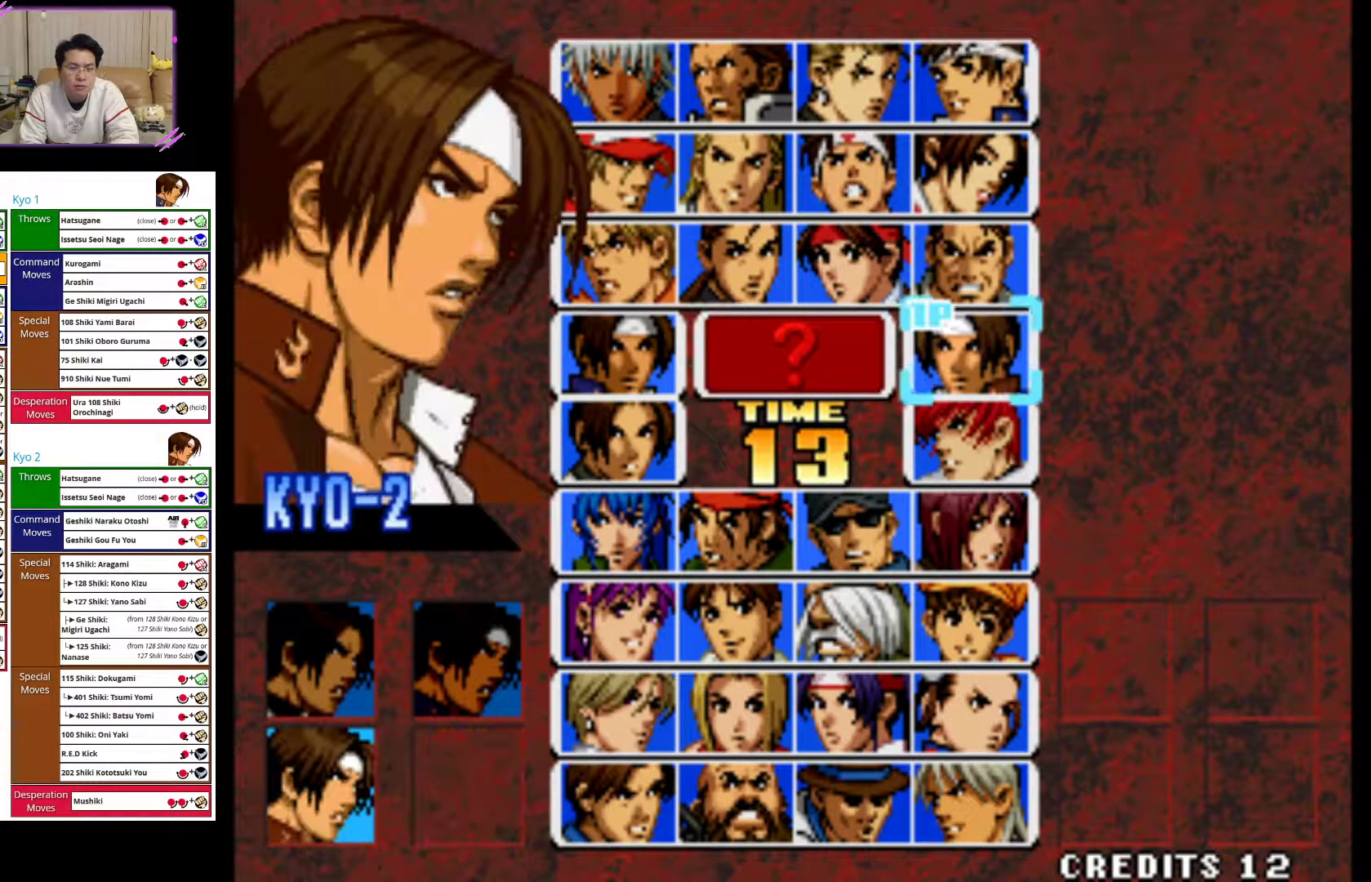
{"buttons": [], "left_stick": "center", "events": [[117, "SQUARE", "up"], [383, "left_stick", "left"], [483, "left_stick", "center"]]}